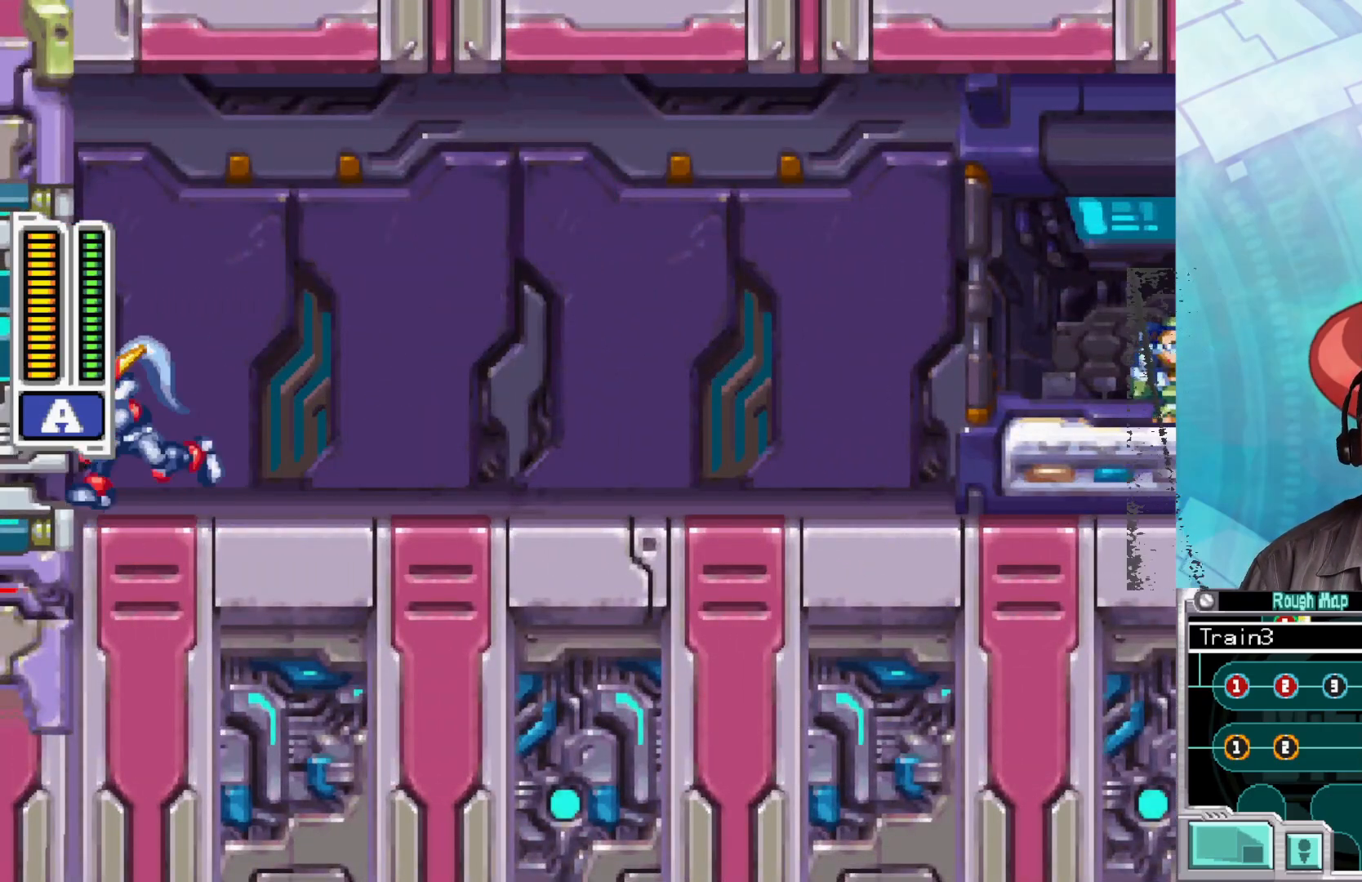
Gameplay with a controller (Xbox layout); each line is a JSON object with the inputs held at the frame after it. "events" lists button and stick changes between this image and that frame as [ms after this image, input, new state], when the widget could be followed in between.
{"buttons": [], "left_stick": "right", "right_stick": "center", "events": [[250, "left_stick", "right"]]}
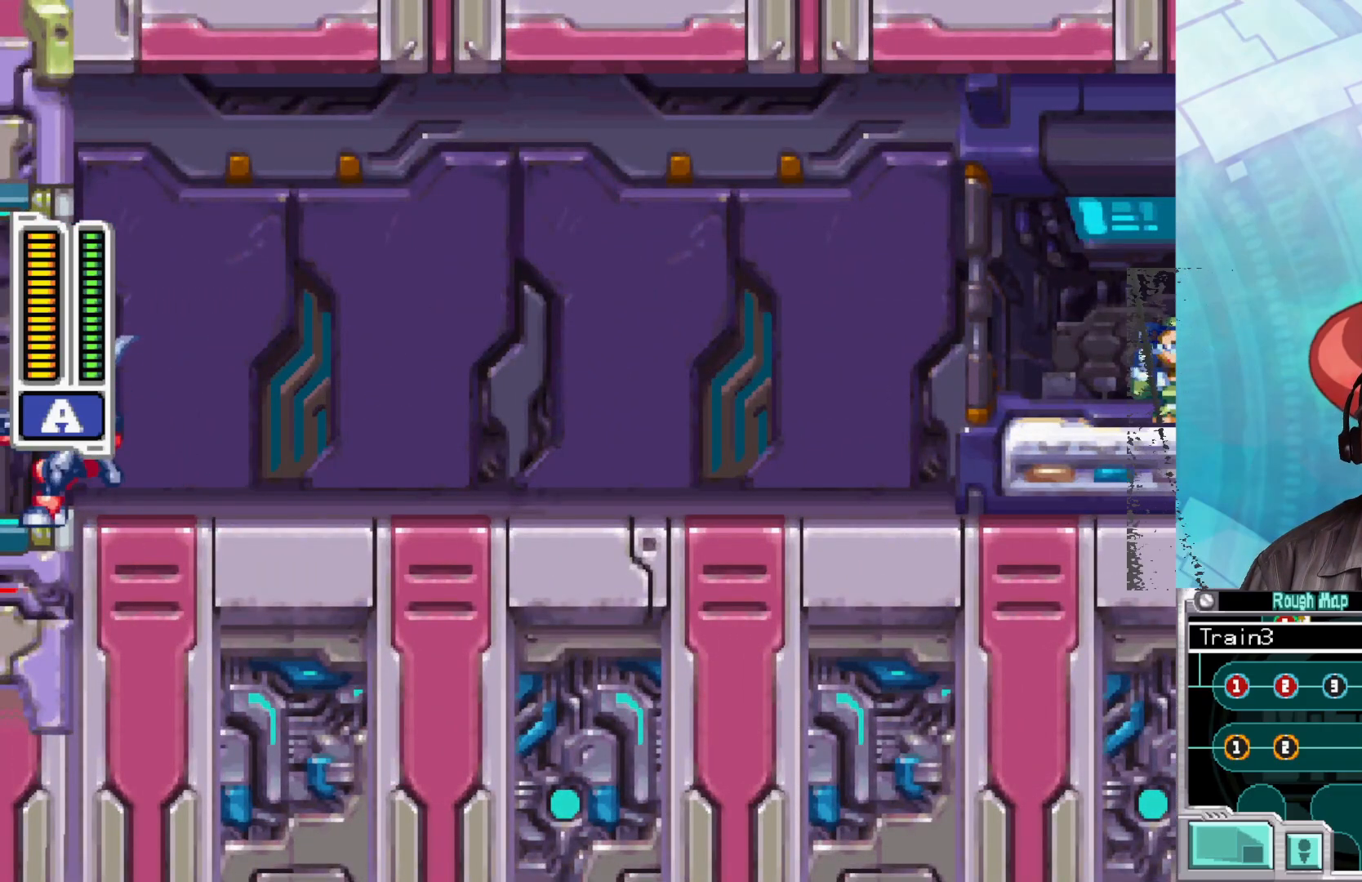
{"buttons": [], "left_stick": "right", "right_stick": "center", "events": []}
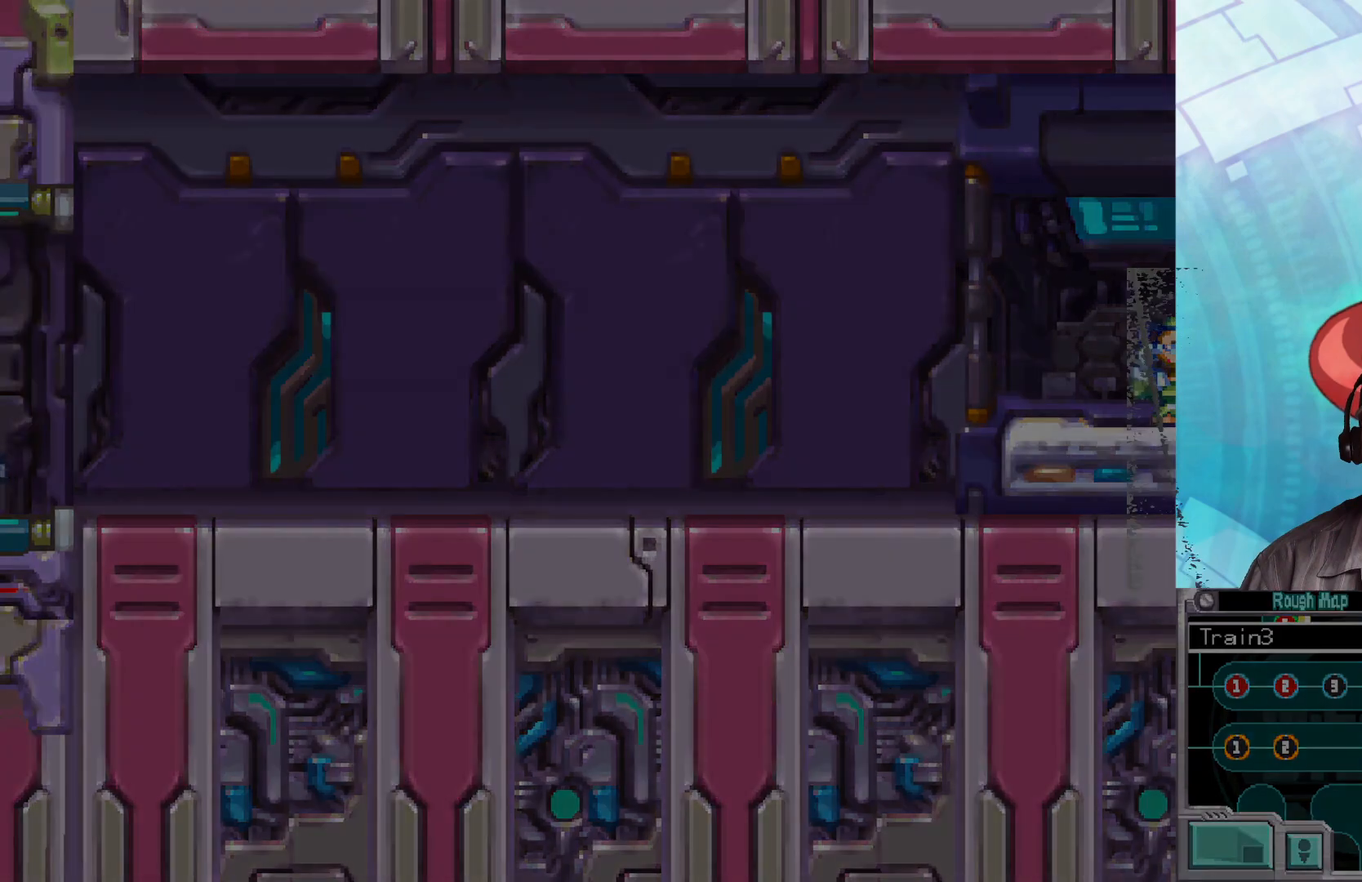
{"buttons": [], "left_stick": "right", "right_stick": "center", "events": []}
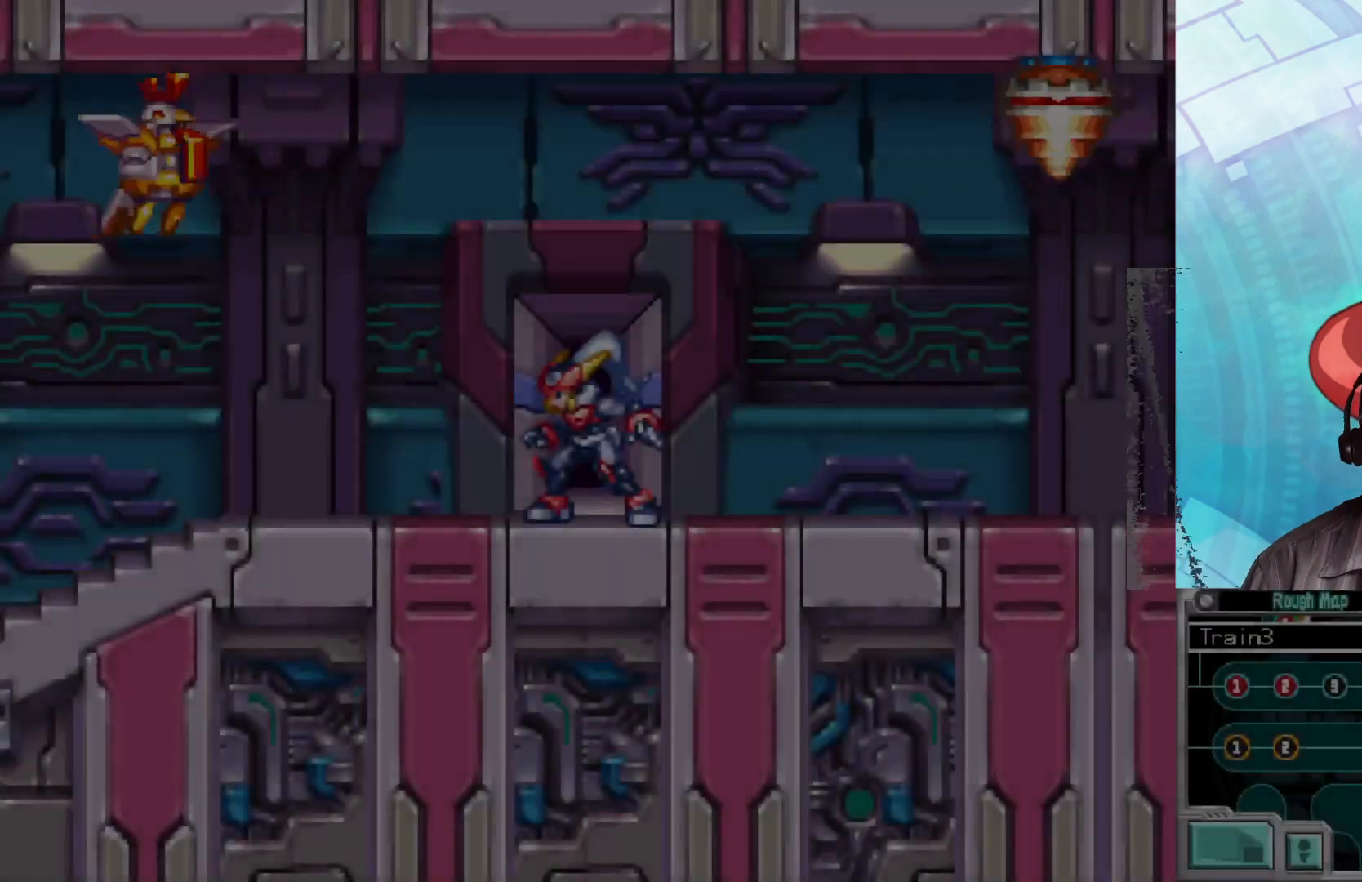
{"buttons": ["B"], "left_stick": "right", "right_stick": "center", "events": [[400, "B", "down"]]}
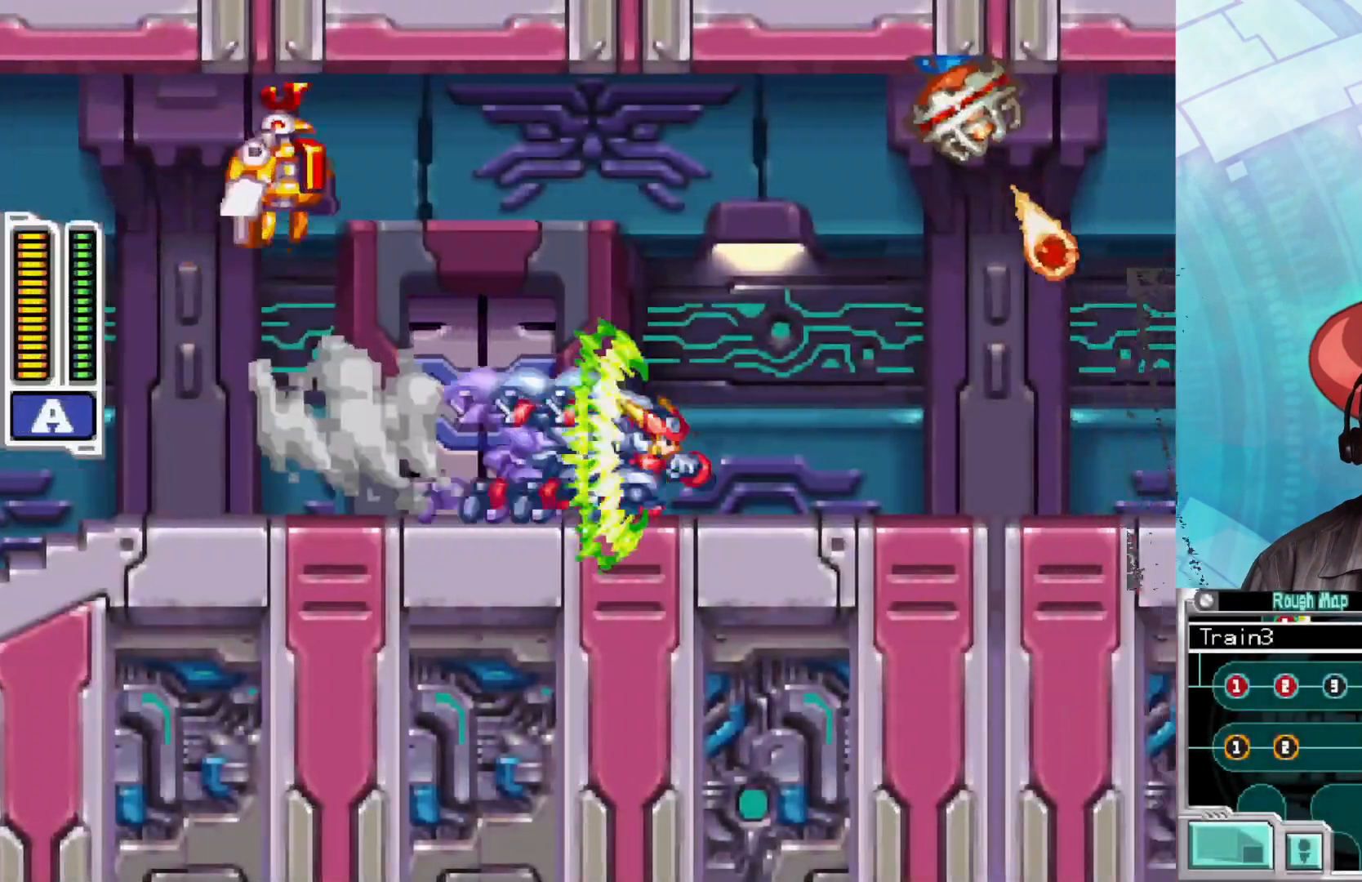
{"buttons": [], "left_stick": "right", "right_stick": "center", "events": [[283, "B", "up"], [350, "left_stick", "left"], [450, "left_stick", "right"]]}
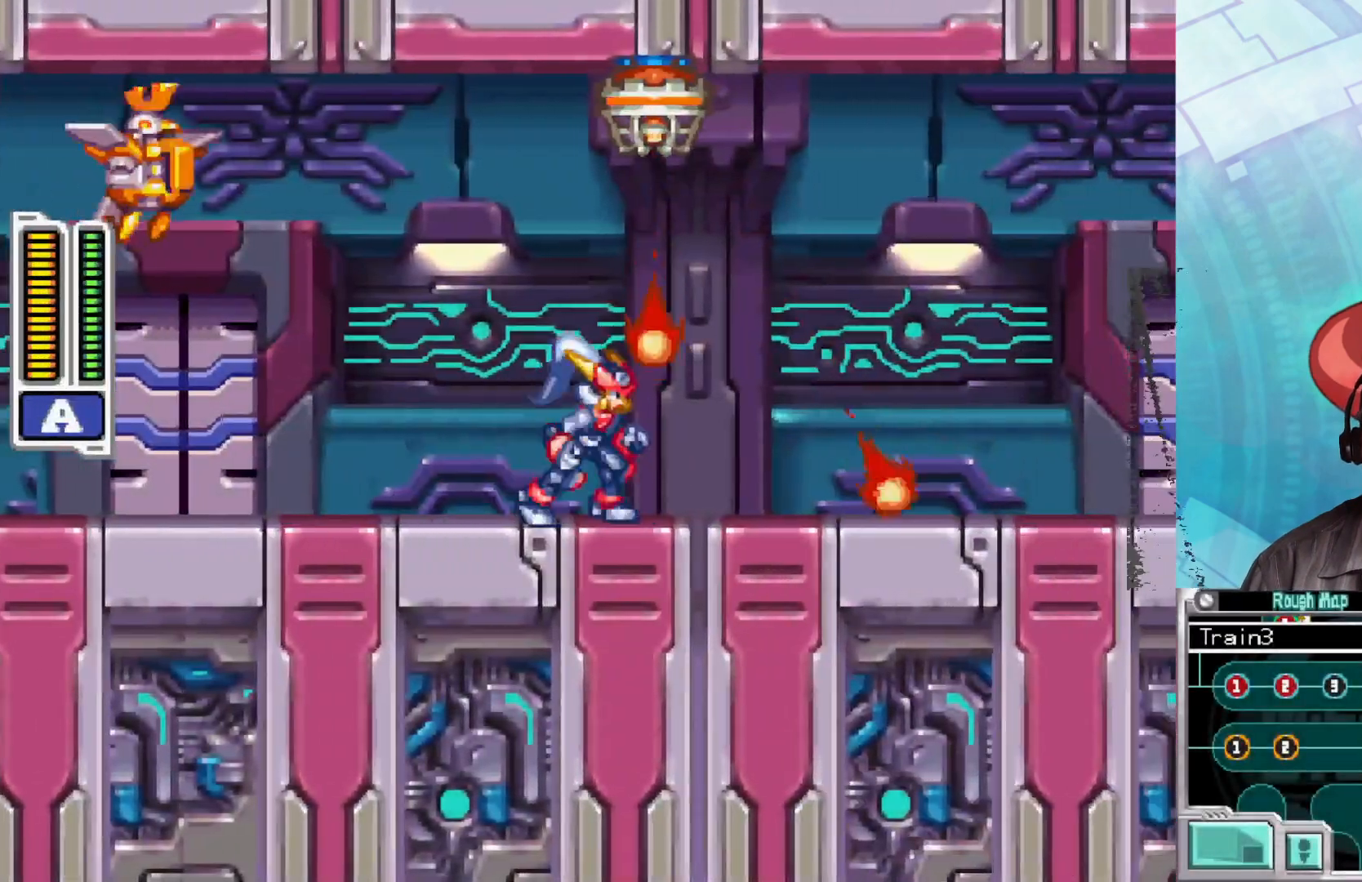
{"buttons": ["B"], "left_stick": "right", "right_stick": "center", "events": [[167, "B", "down"], [383, "B", "up"], [450, "B", "down"]]}
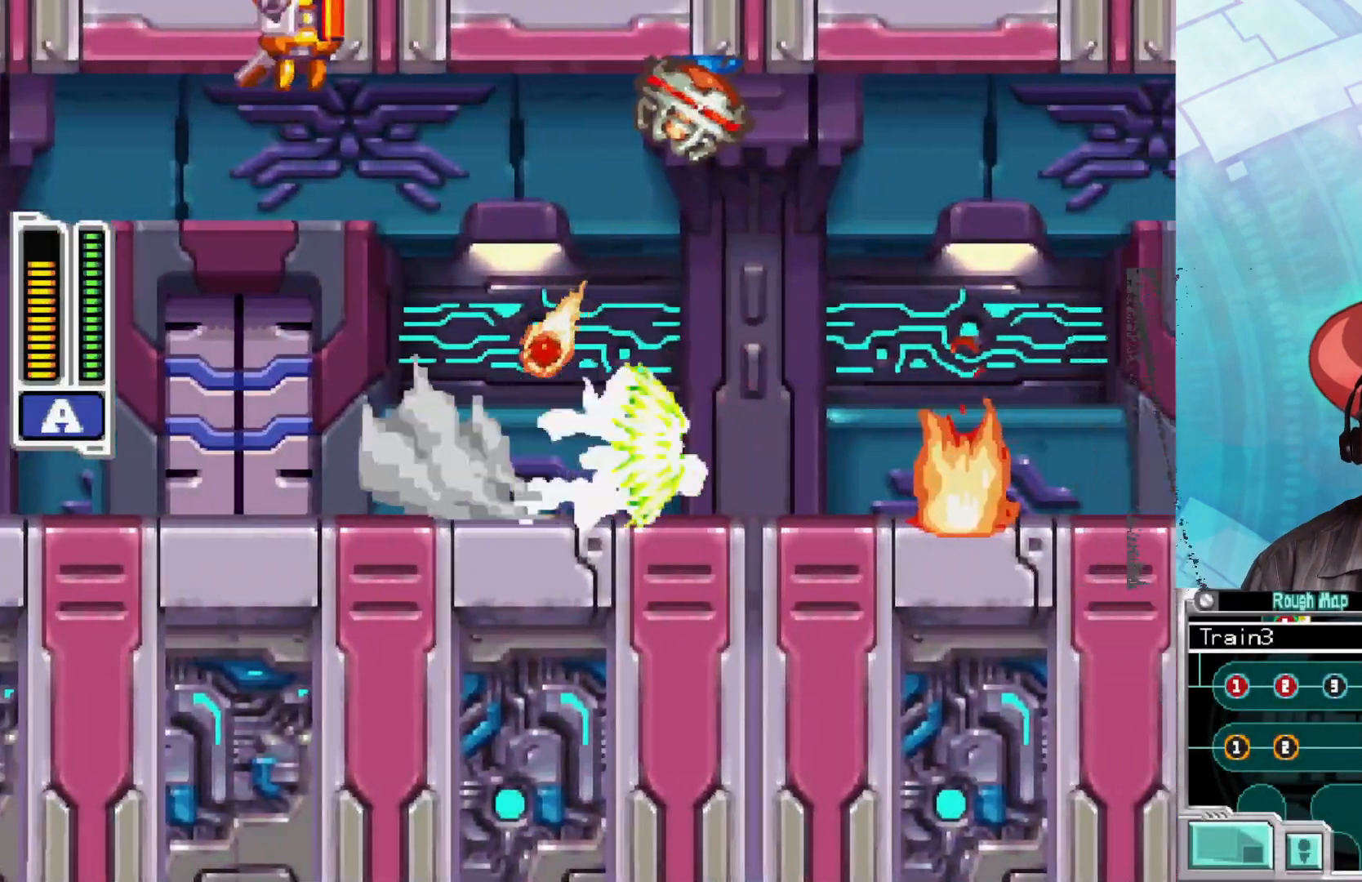
{"buttons": [], "left_stick": "right", "right_stick": "center", "events": [[150, "A", "down"], [317, "A", "up"], [417, "B", "up"], [433, "B", "down"], [450, "B", "up"]]}
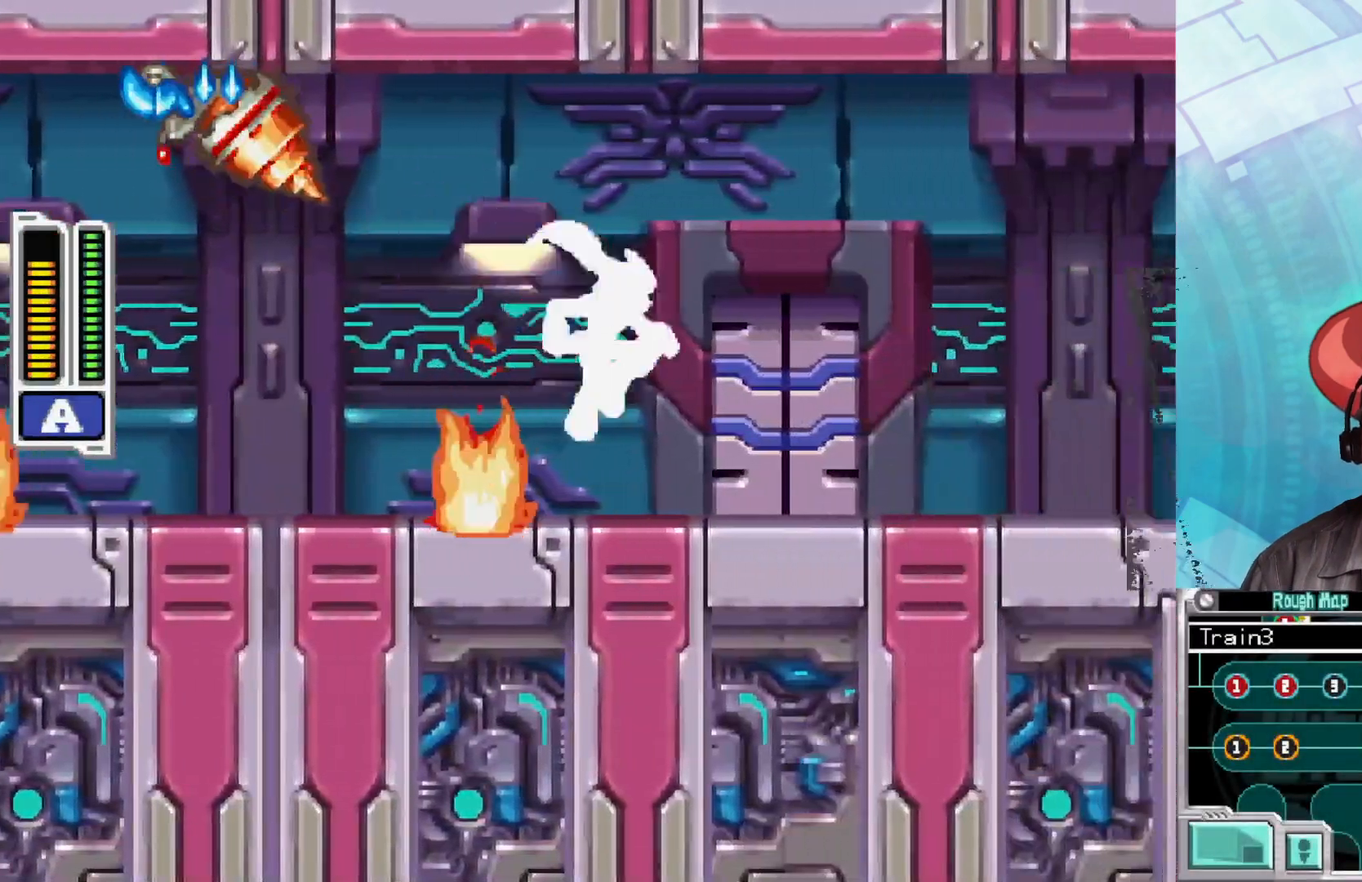
{"buttons": [], "left_stick": "center", "right_stick": "center", "events": [[317, "left_stick", "up"], [483, "left_stick", "center"]]}
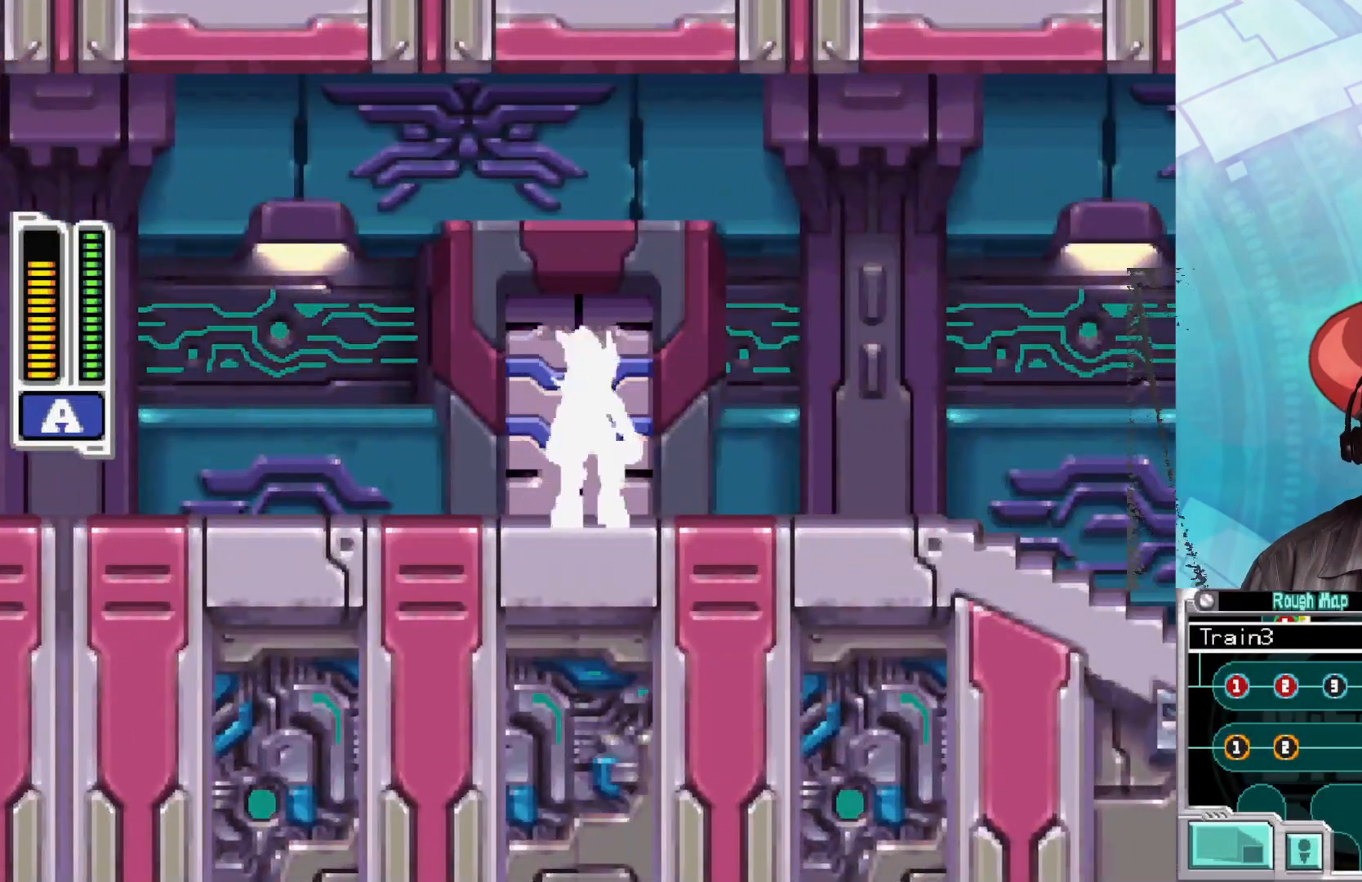
{"buttons": [], "left_stick": "center", "right_stick": "center", "events": [[83, "left_stick", "up"], [267, "left_stick", "center"]]}
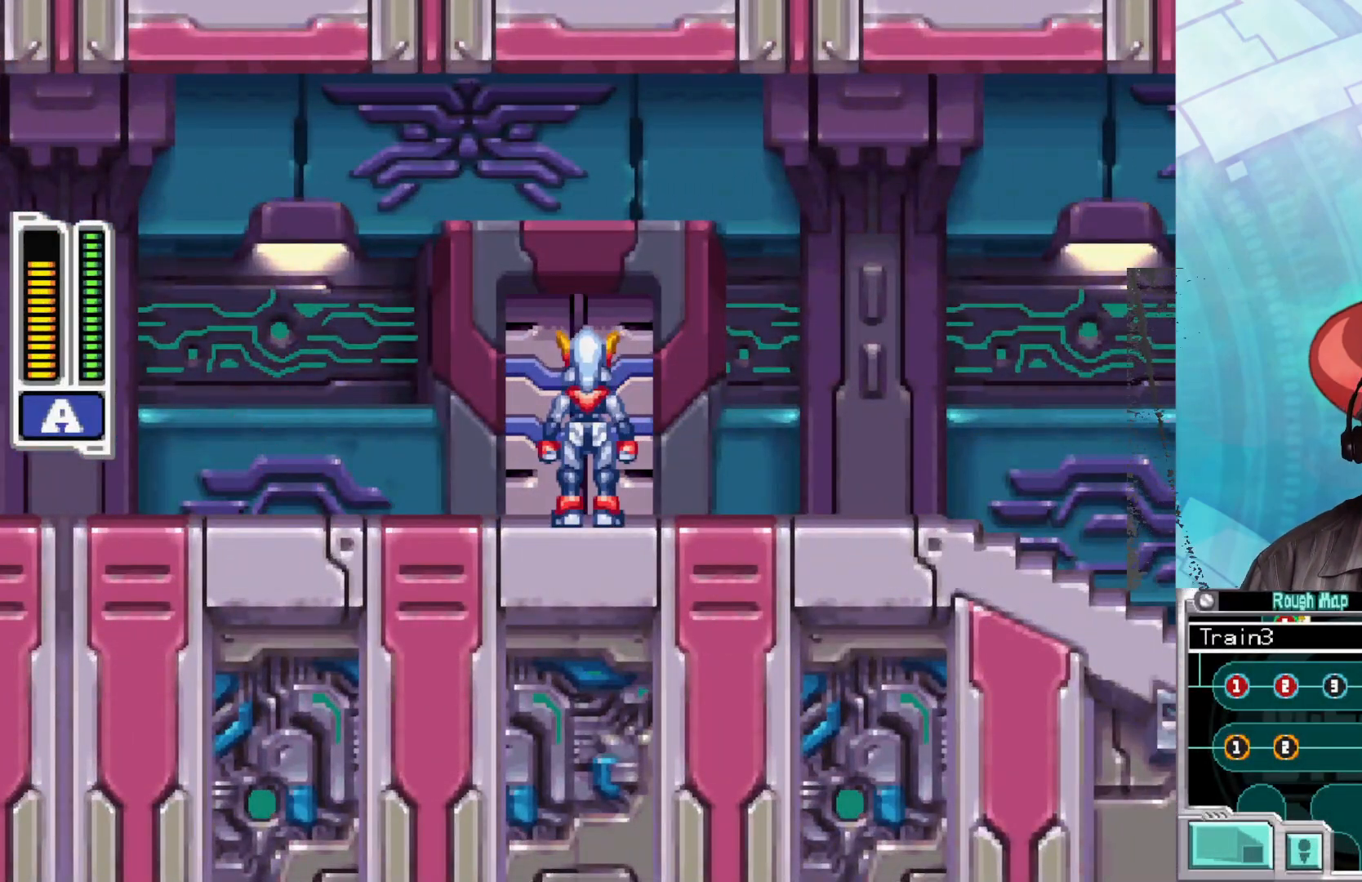
{"buttons": [], "left_stick": "right", "right_stick": "center", "events": [[183, "left_stick", "right"]]}
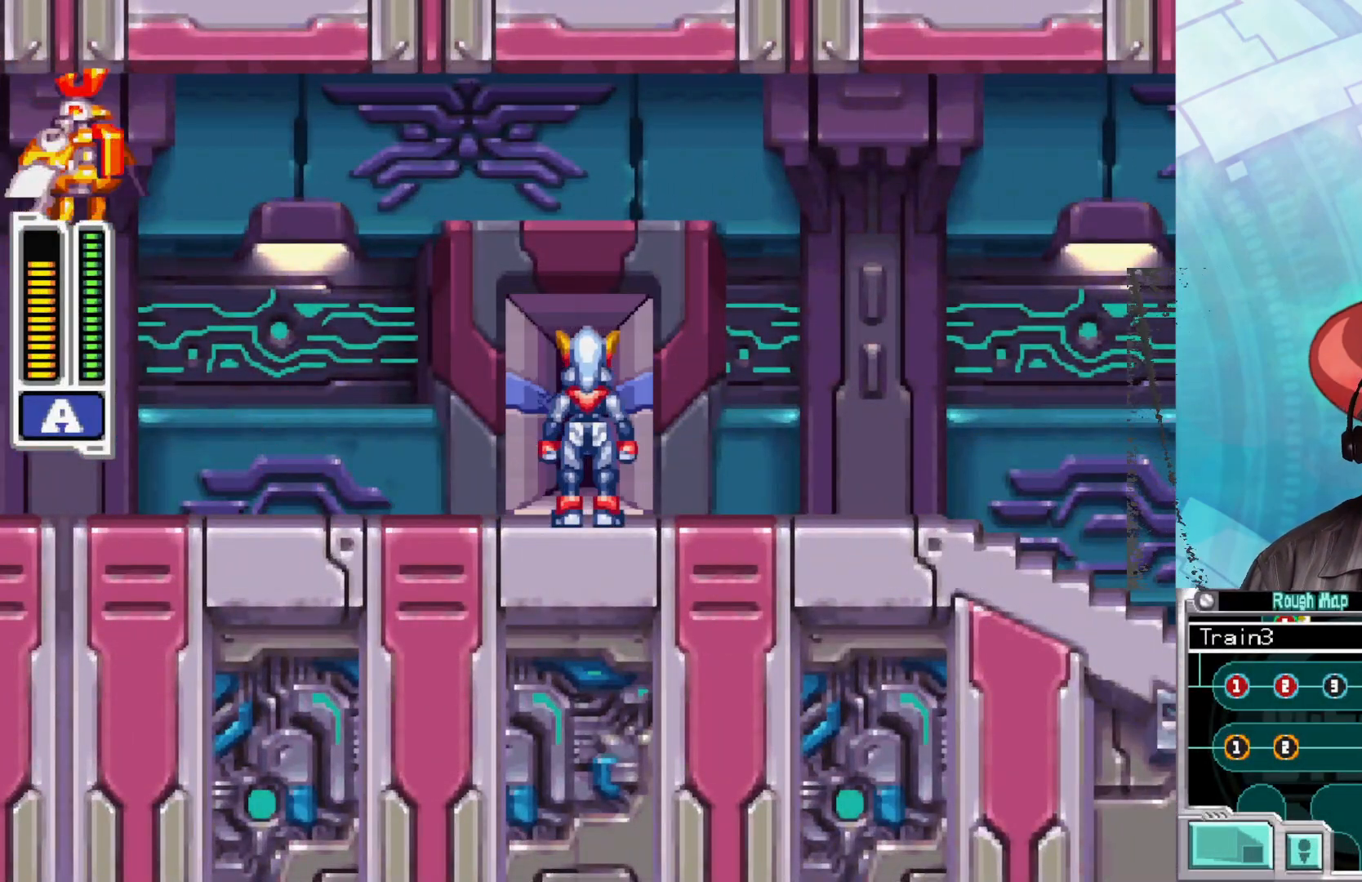
{"buttons": [], "left_stick": "right", "right_stick": "center", "events": [[183, "A", "down"], [383, "A", "up"]]}
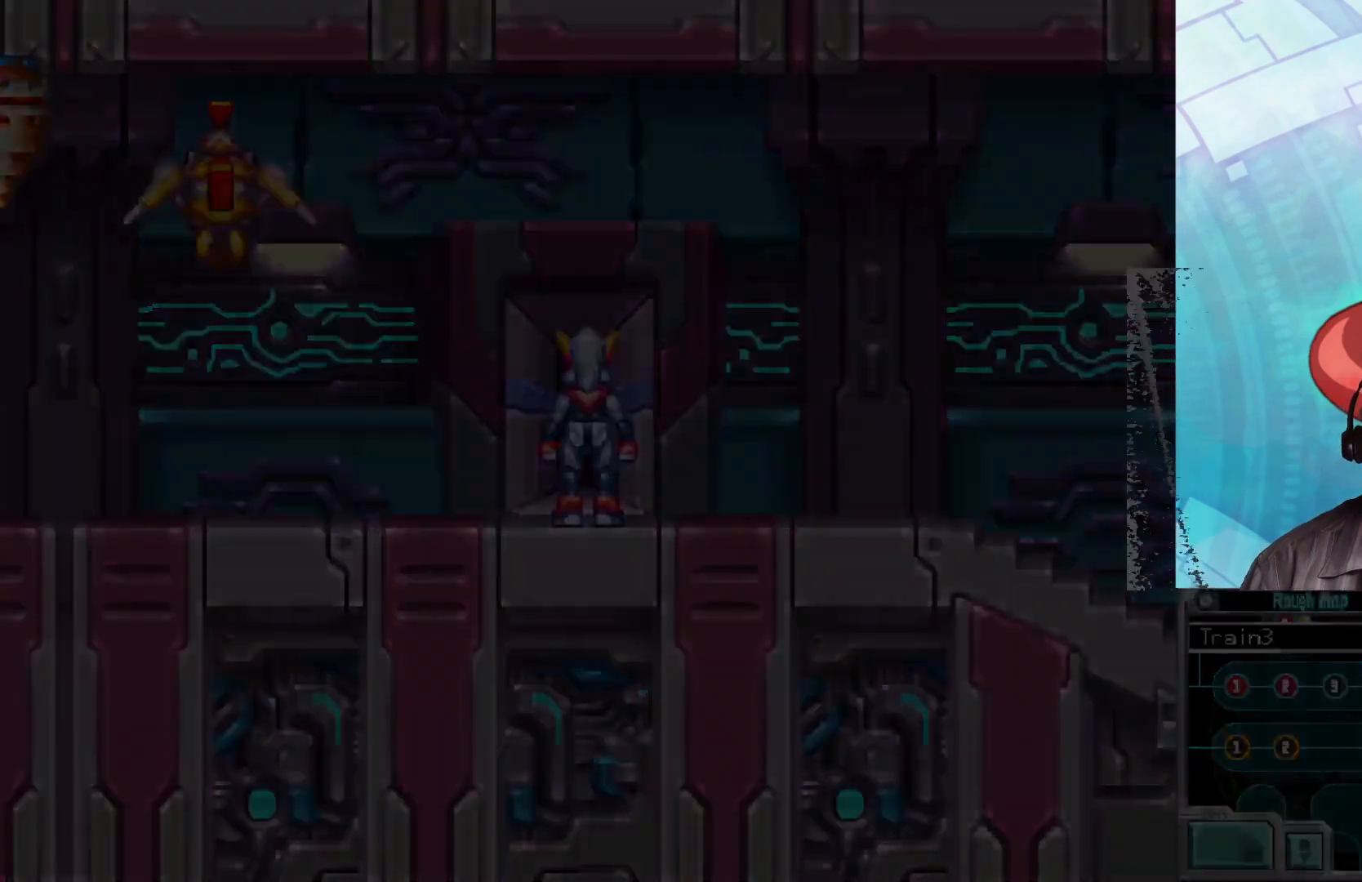
{"buttons": [], "left_stick": "right", "right_stick": "center", "events": []}
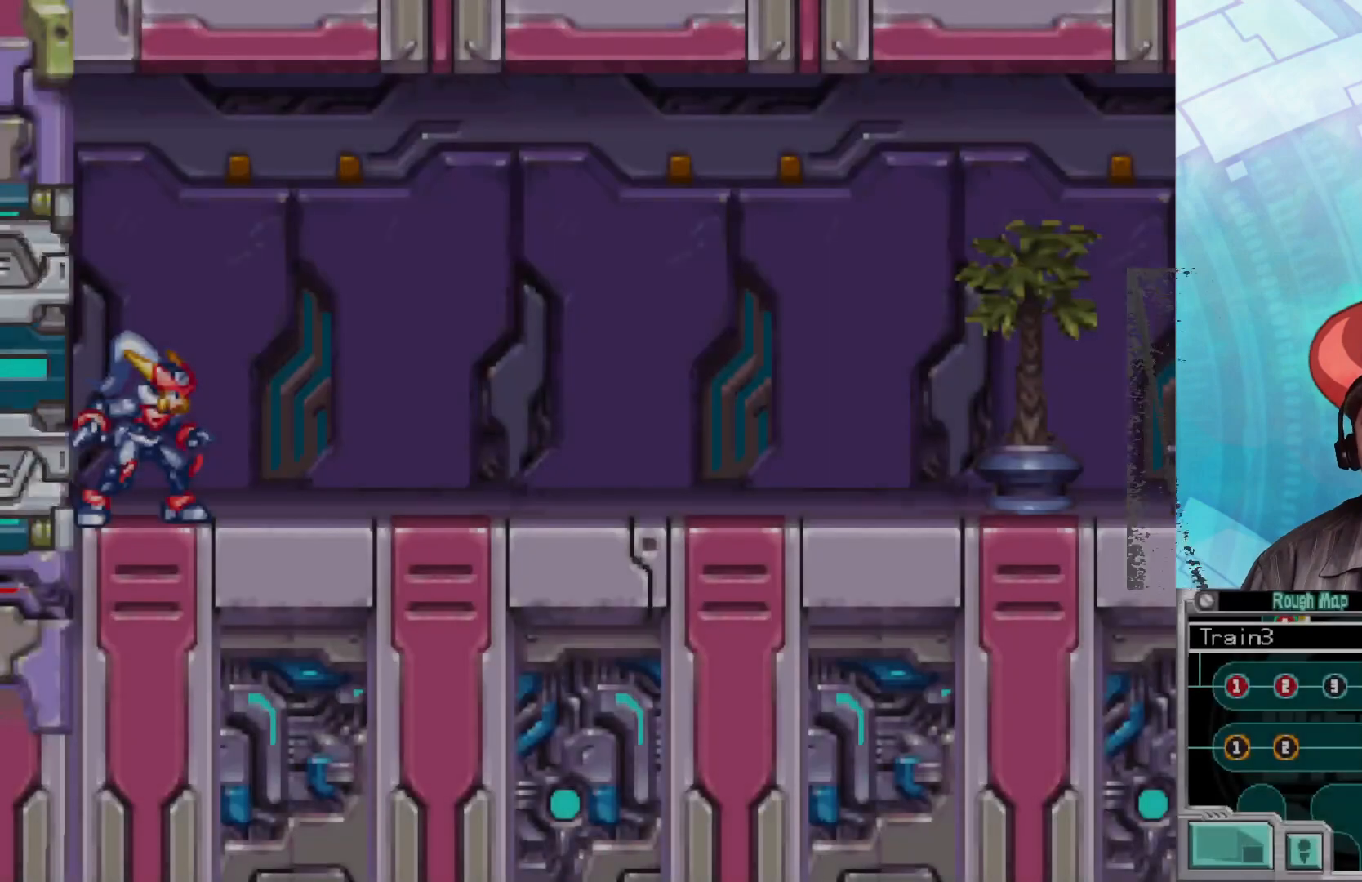
{"buttons": ["B"], "left_stick": "right", "right_stick": "center", "events": [[100, "B", "down"], [350, "B", "up"], [433, "B", "down"]]}
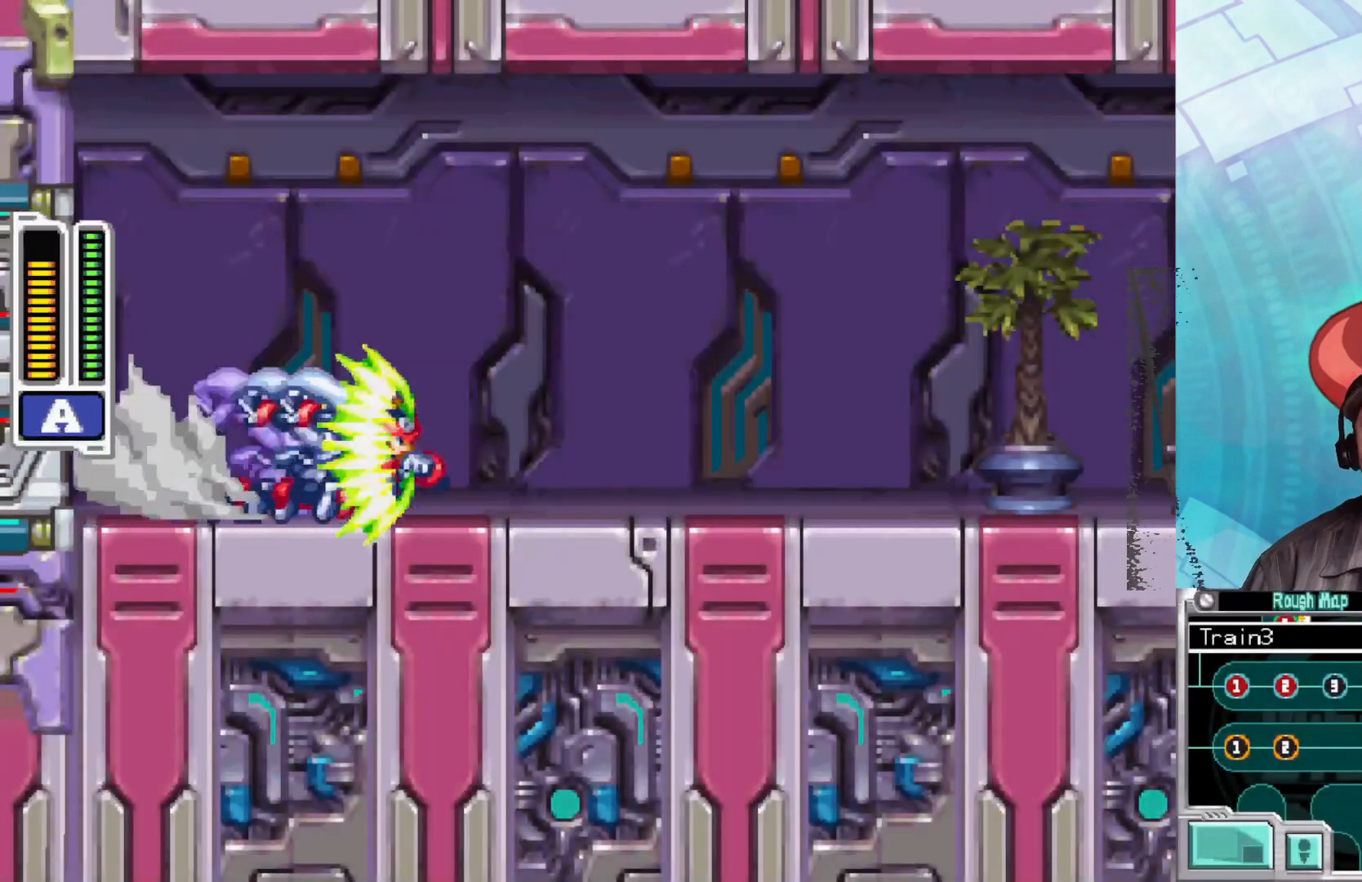
{"buttons": ["B"], "left_stick": "right", "right_stick": "center", "events": [[117, "A", "down"], [433, "A", "up"]]}
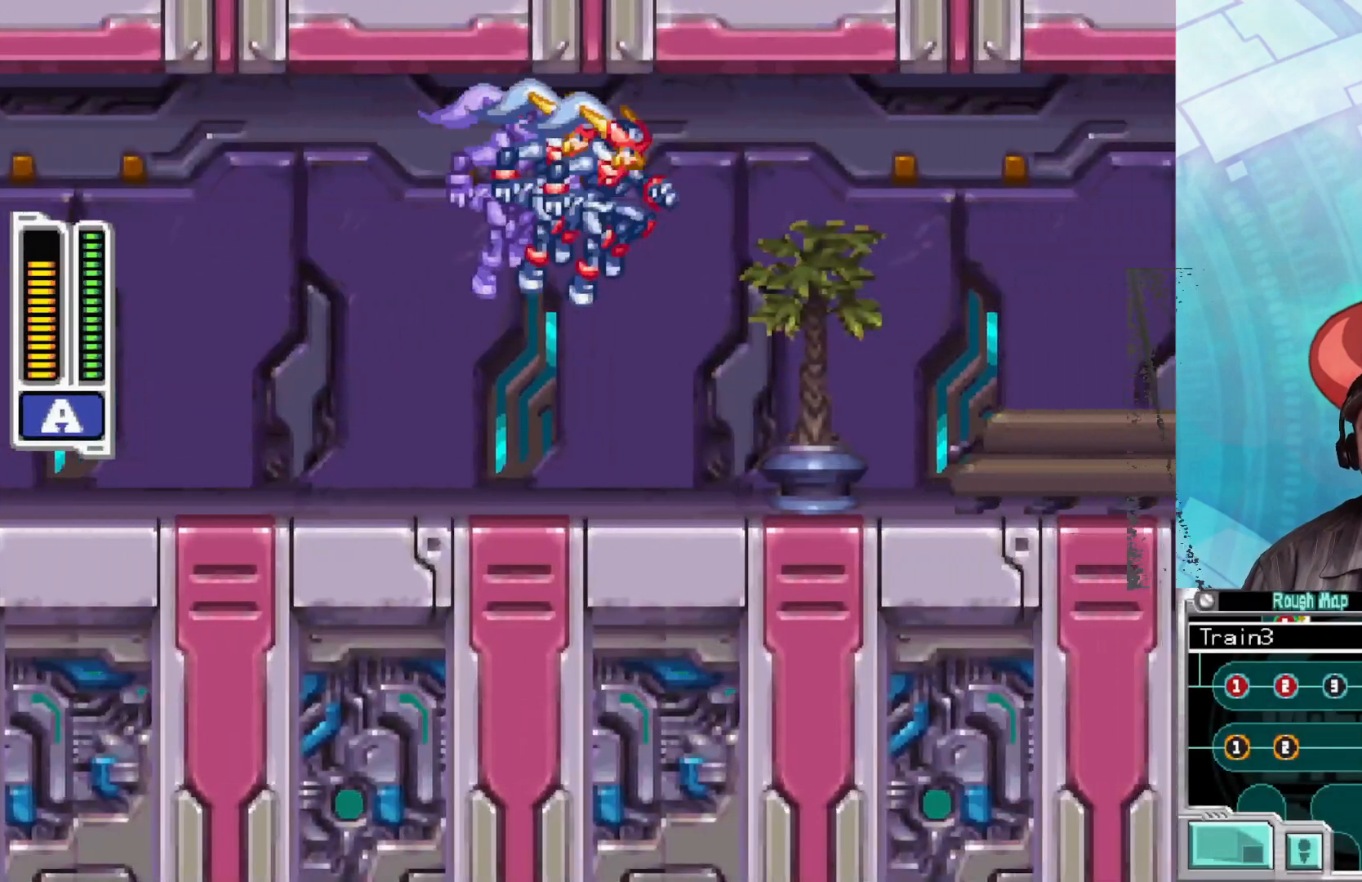
{"buttons": ["A", "B"], "left_stick": "right", "right_stick": "center", "events": [[17, "B", "up"], [283, "B", "down"], [317, "A", "down"]]}
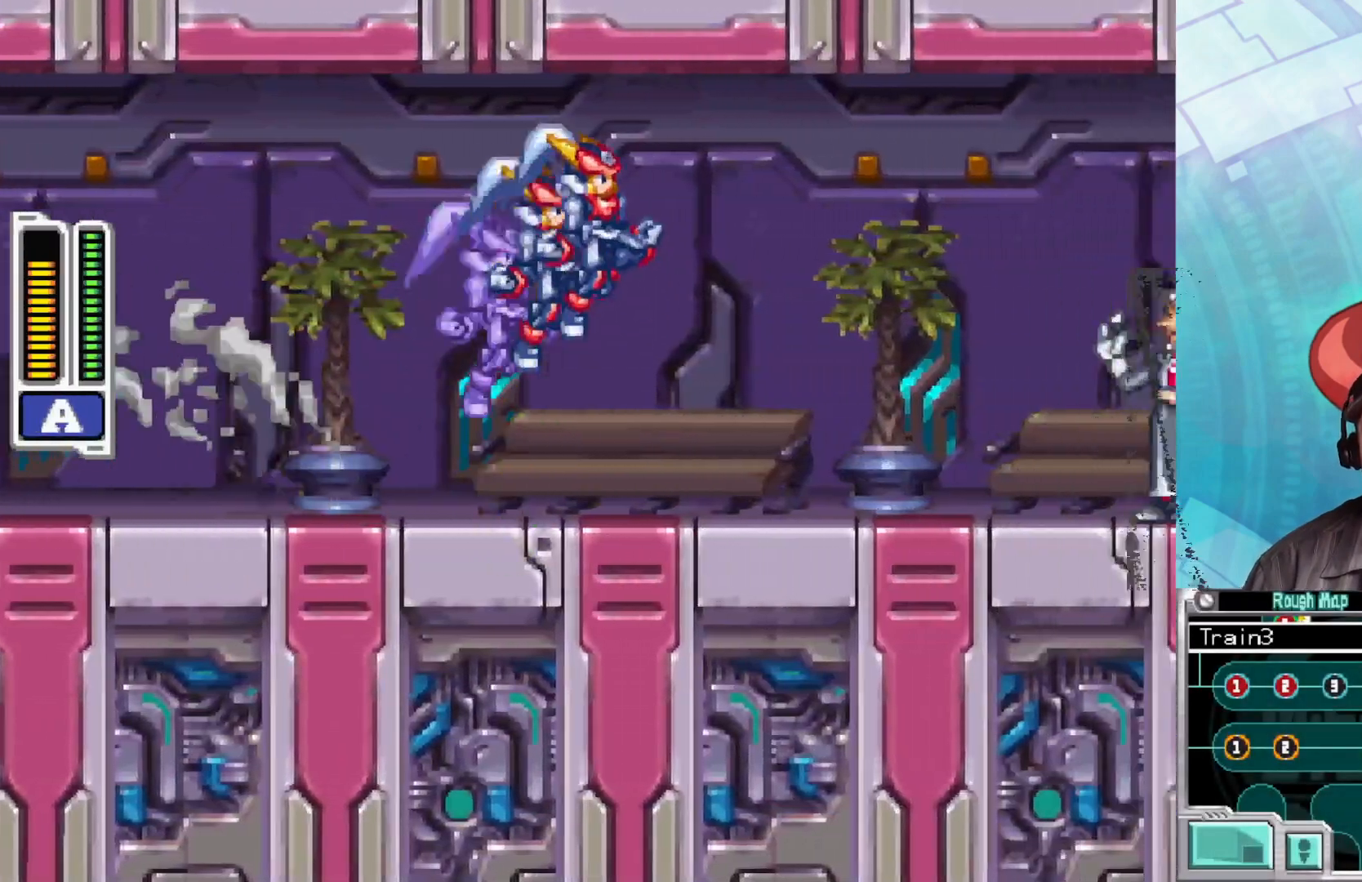
{"buttons": [], "left_stick": "right", "right_stick": "center", "events": [[283, "A", "up"], [367, "B", "up"]]}
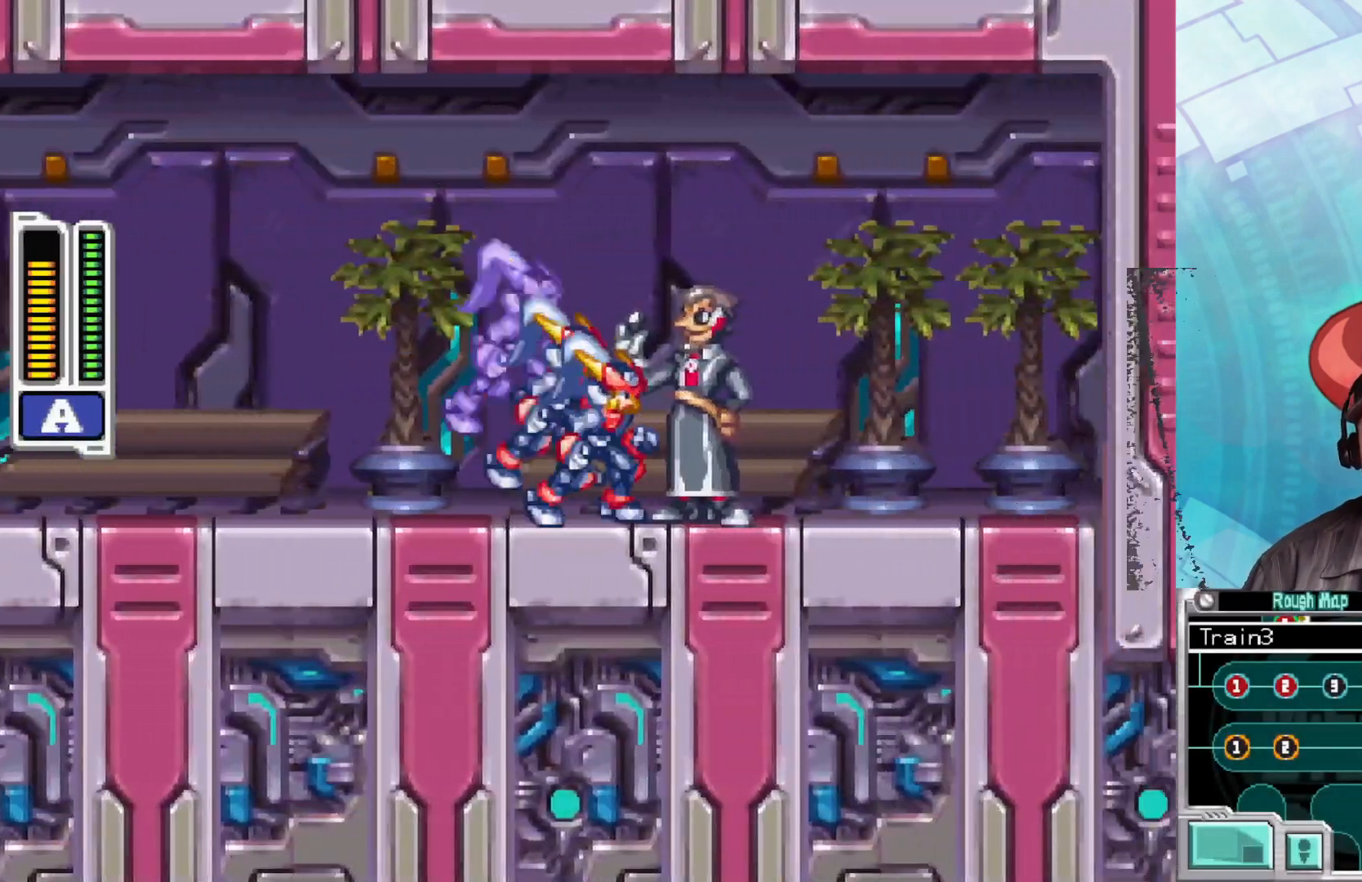
{"buttons": ["A"], "left_stick": "center", "right_stick": "center", "events": [[50, "left_stick", "center"], [150, "left_stick", "up"], [300, "left_stick", "center"], [400, "A", "down"]]}
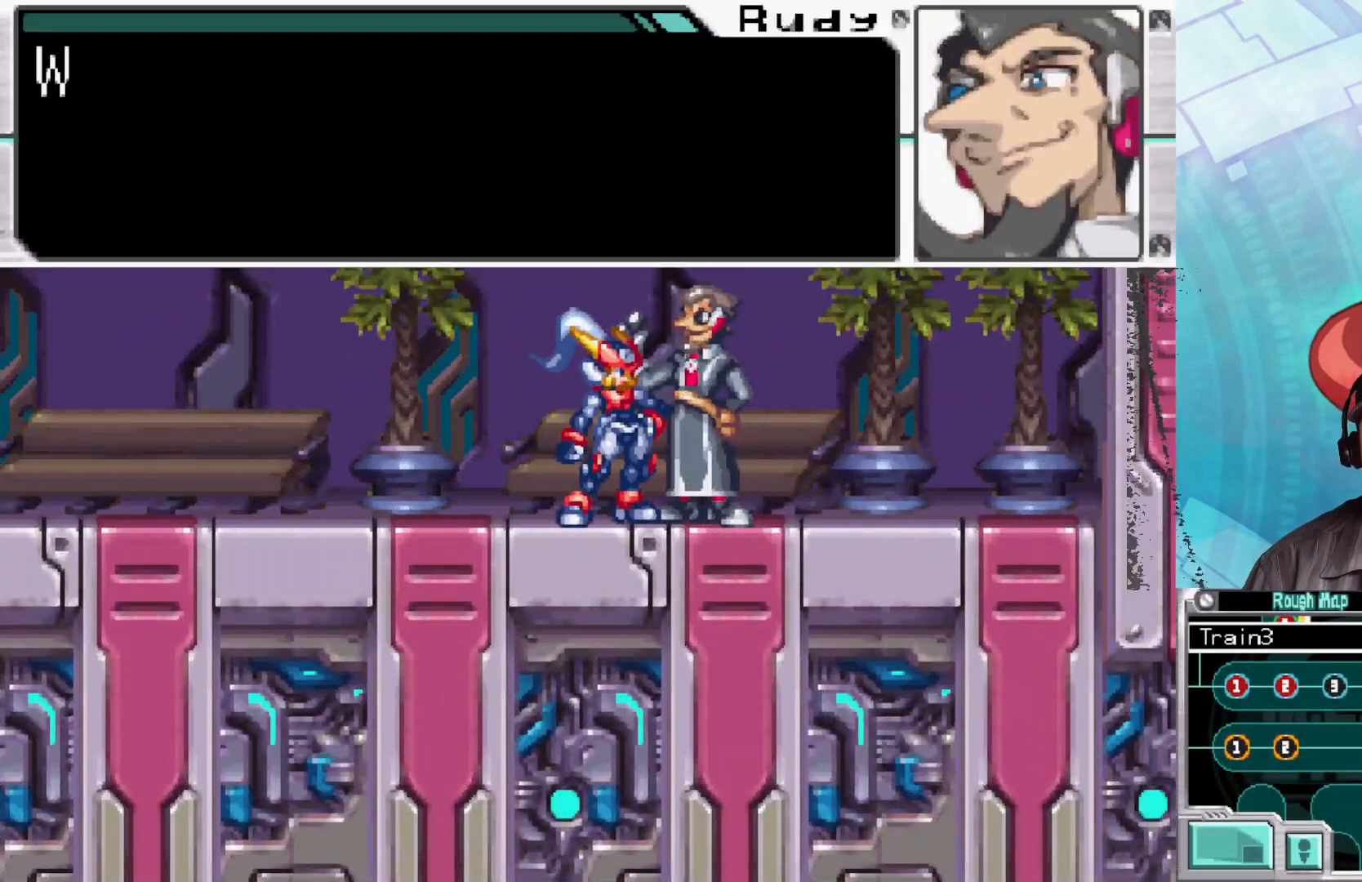
{"buttons": [], "left_stick": "center", "right_stick": "center", "events": [[67, "A", "up"], [267, "A", "down"], [417, "A", "up"]]}
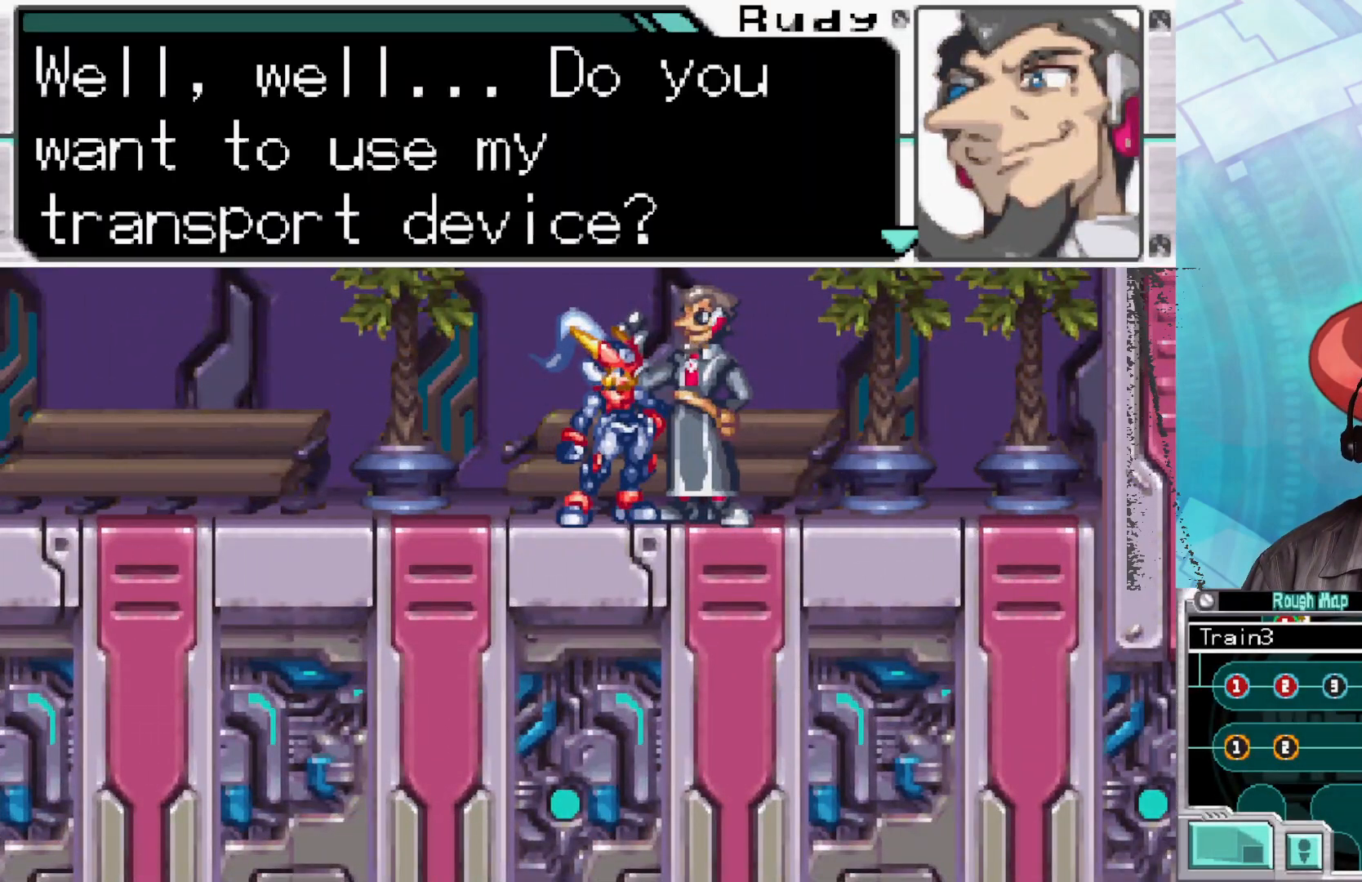
{"buttons": ["A"], "left_stick": "center", "right_stick": "center", "events": [[367, "A", "down"]]}
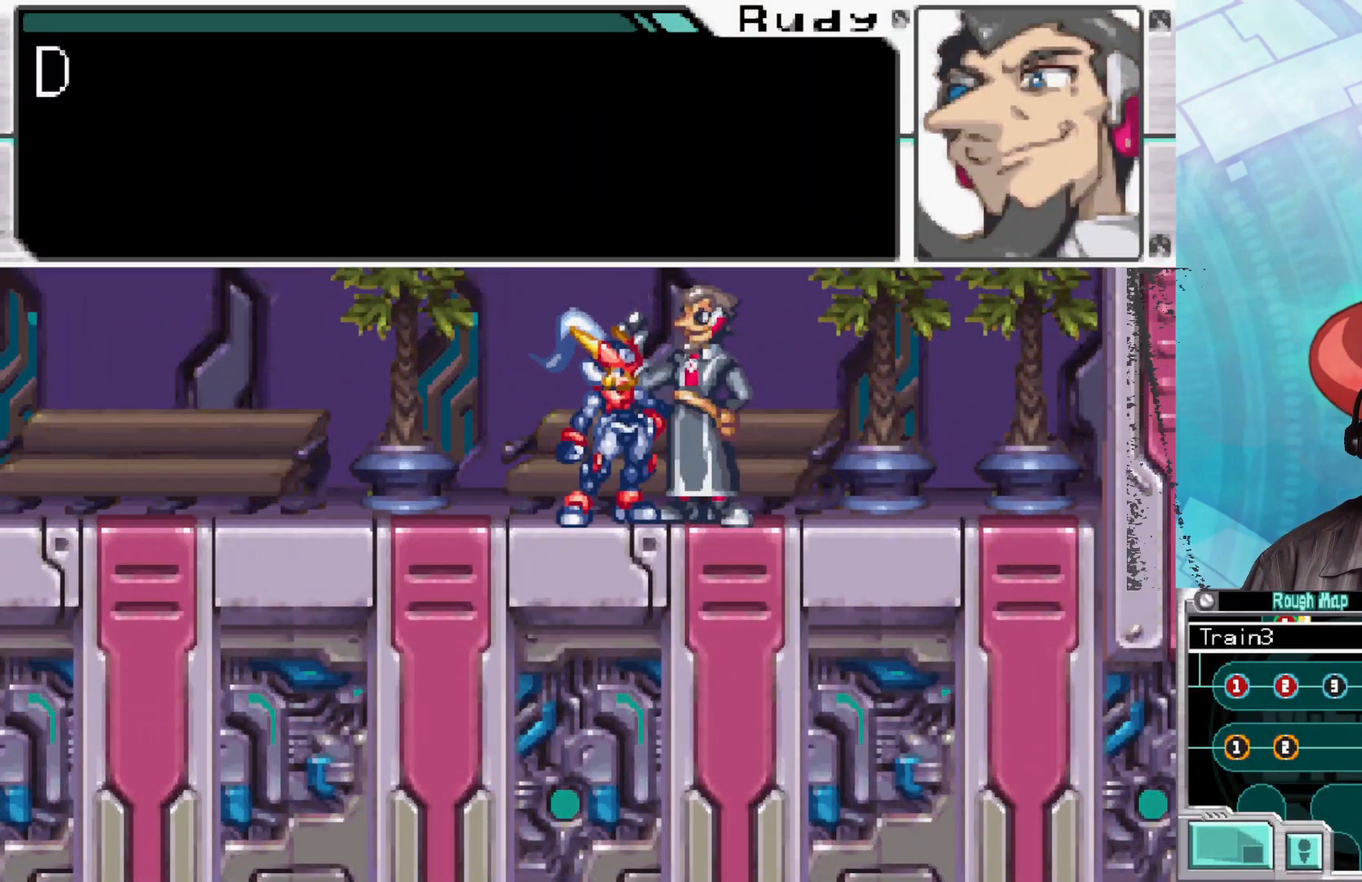
{"buttons": [], "left_stick": "center", "right_stick": "center", "events": [[33, "A", "up"], [117, "A", "down"], [250, "A", "up"]]}
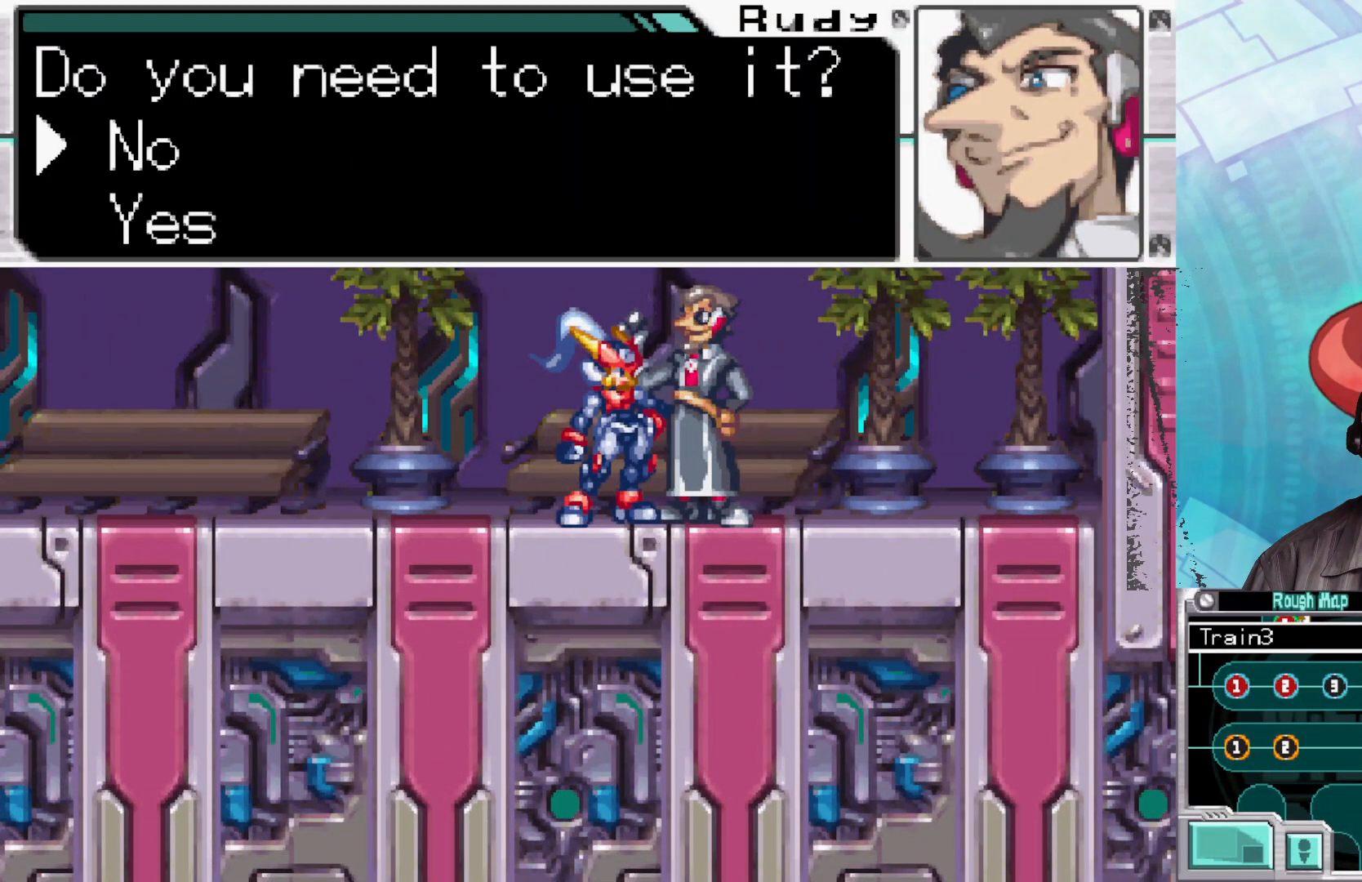
{"buttons": ["A"], "left_stick": "center", "right_stick": "center", "events": [[317, "DPAD_DOWN", "down"], [450, "A", "down"], [450, "DPAD_DOWN", "up"]]}
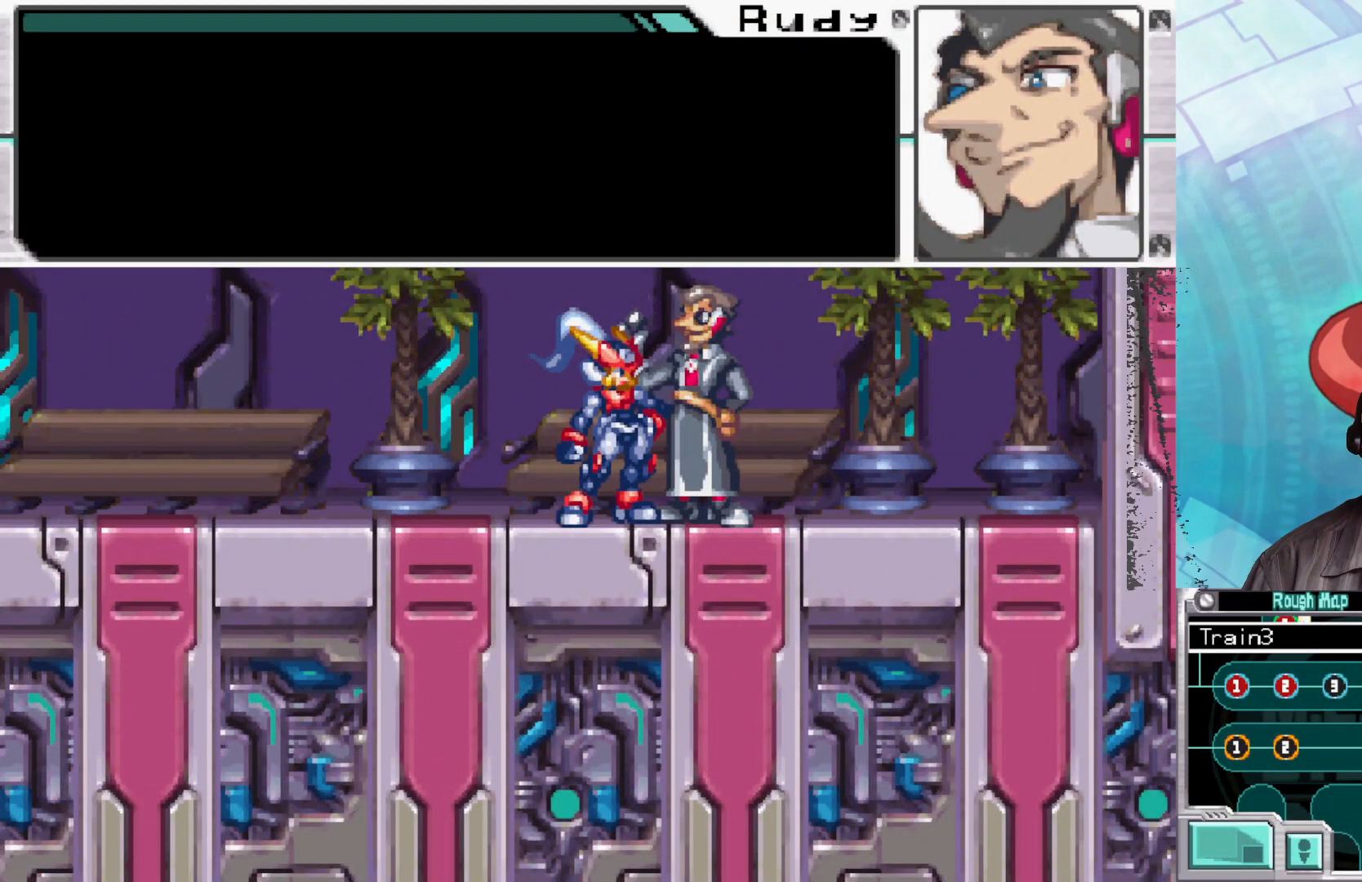
{"buttons": [], "left_stick": "center", "right_stick": "center", "events": [[117, "A", "up"], [267, "A", "down"], [417, "A", "up"]]}
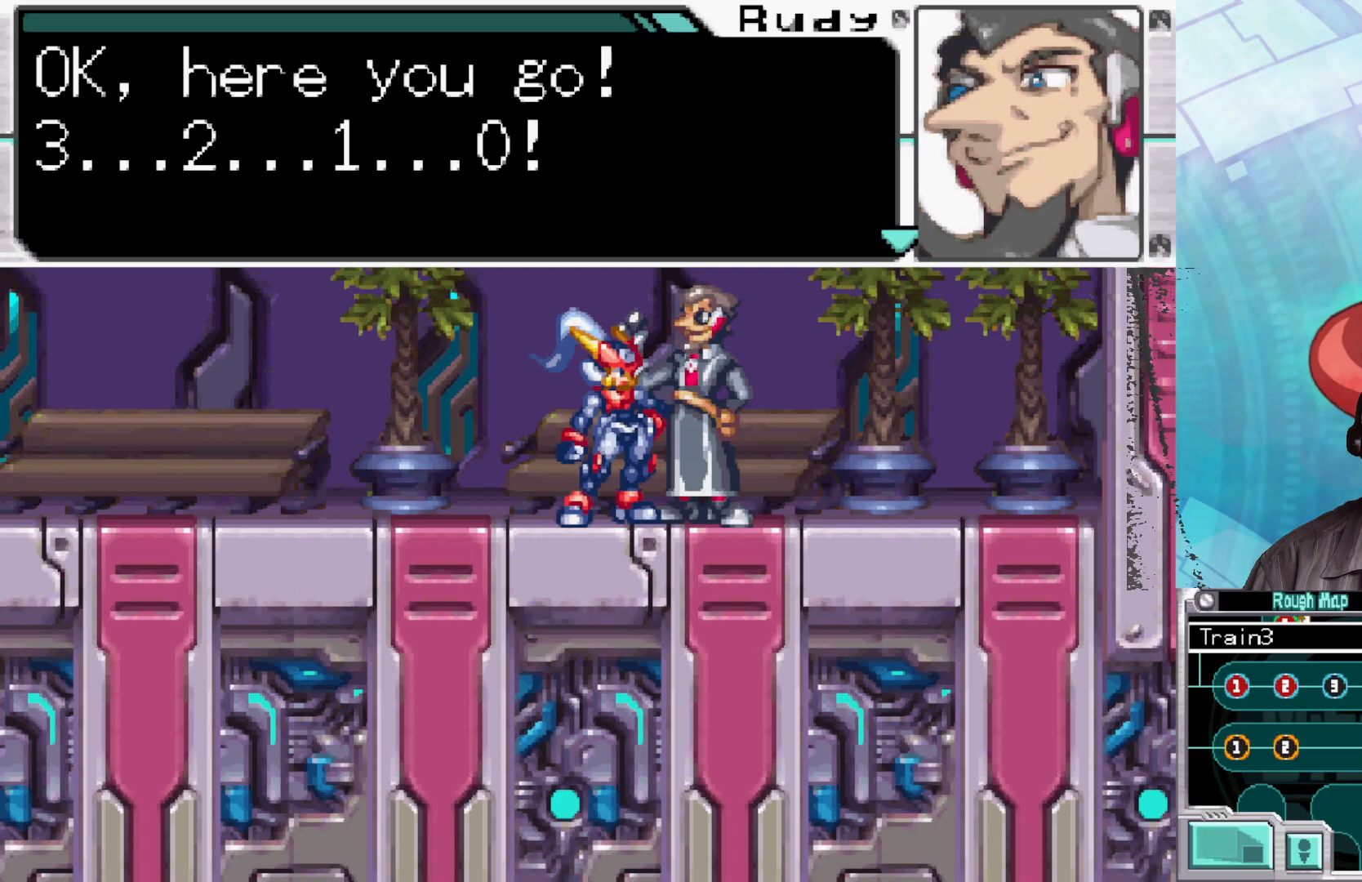
{"buttons": [], "left_stick": "center", "right_stick": "center", "events": [[317, "A", "down"], [450, "A", "up"]]}
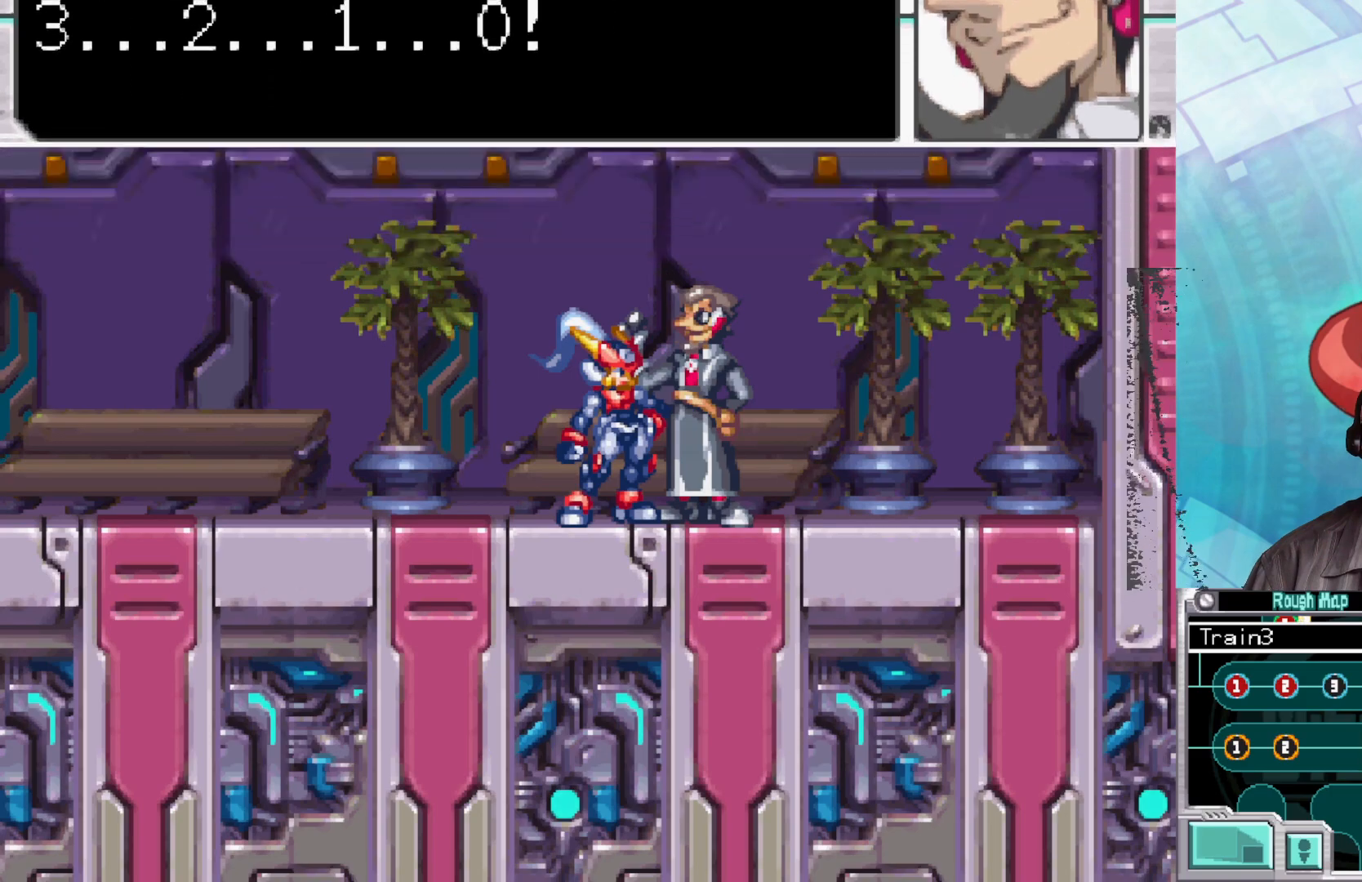
{"buttons": [], "left_stick": "center", "right_stick": "center", "events": [[133, "A", "down"], [267, "A", "up"]]}
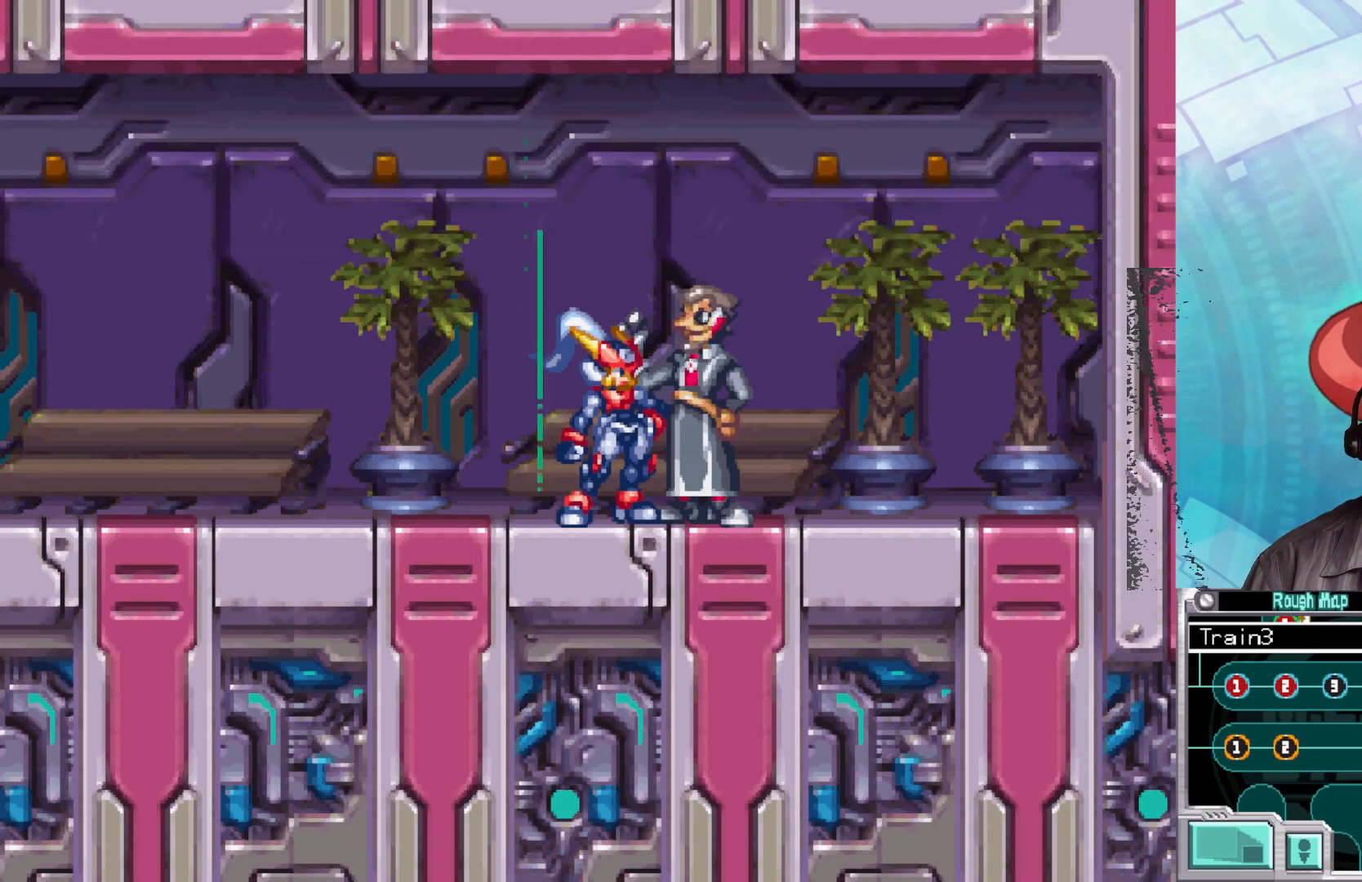
{"buttons": [], "left_stick": "center", "right_stick": "center", "events": []}
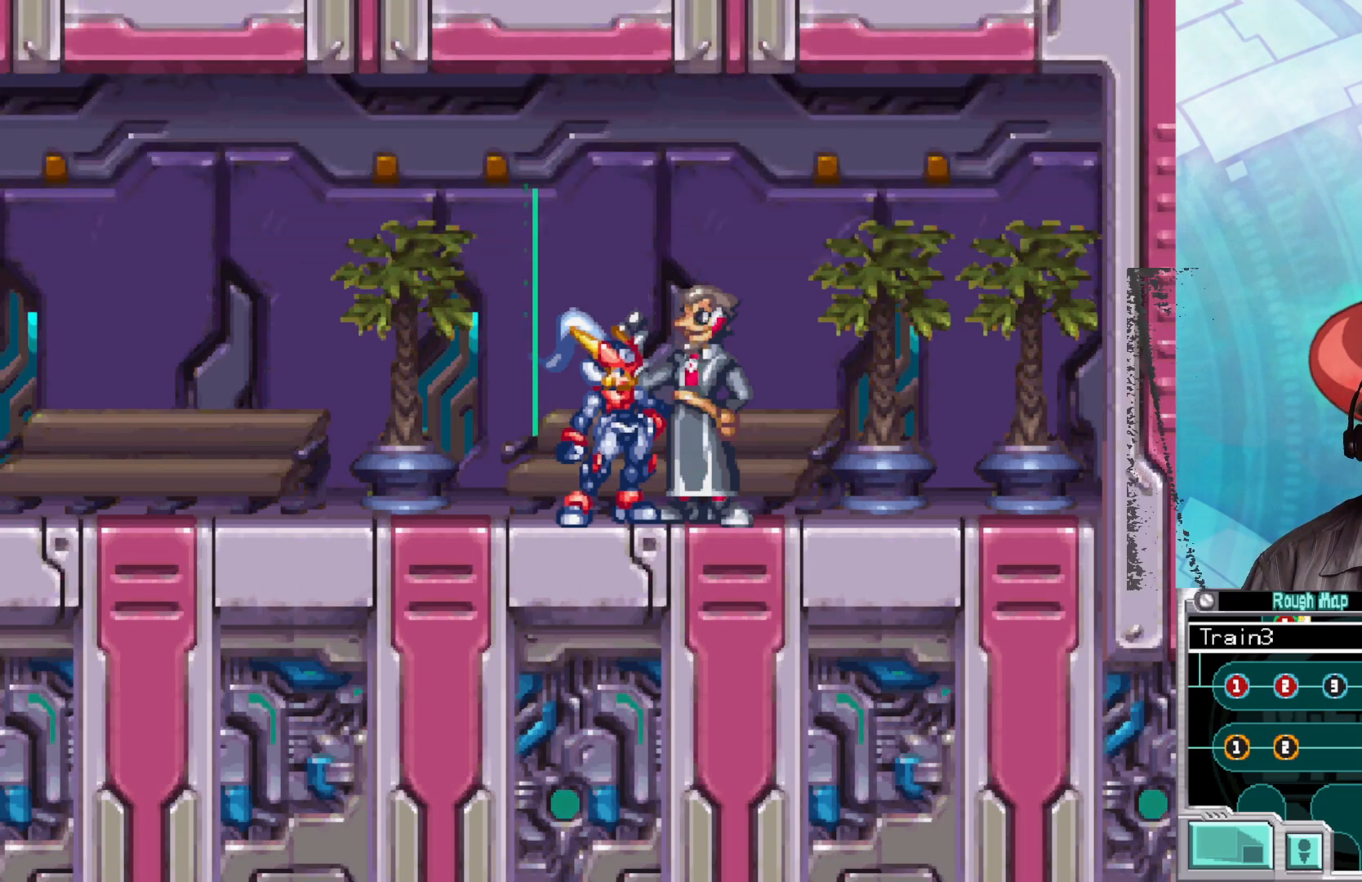
{"buttons": ["A"], "left_stick": "center", "right_stick": "center", "events": [[400, "A", "down"]]}
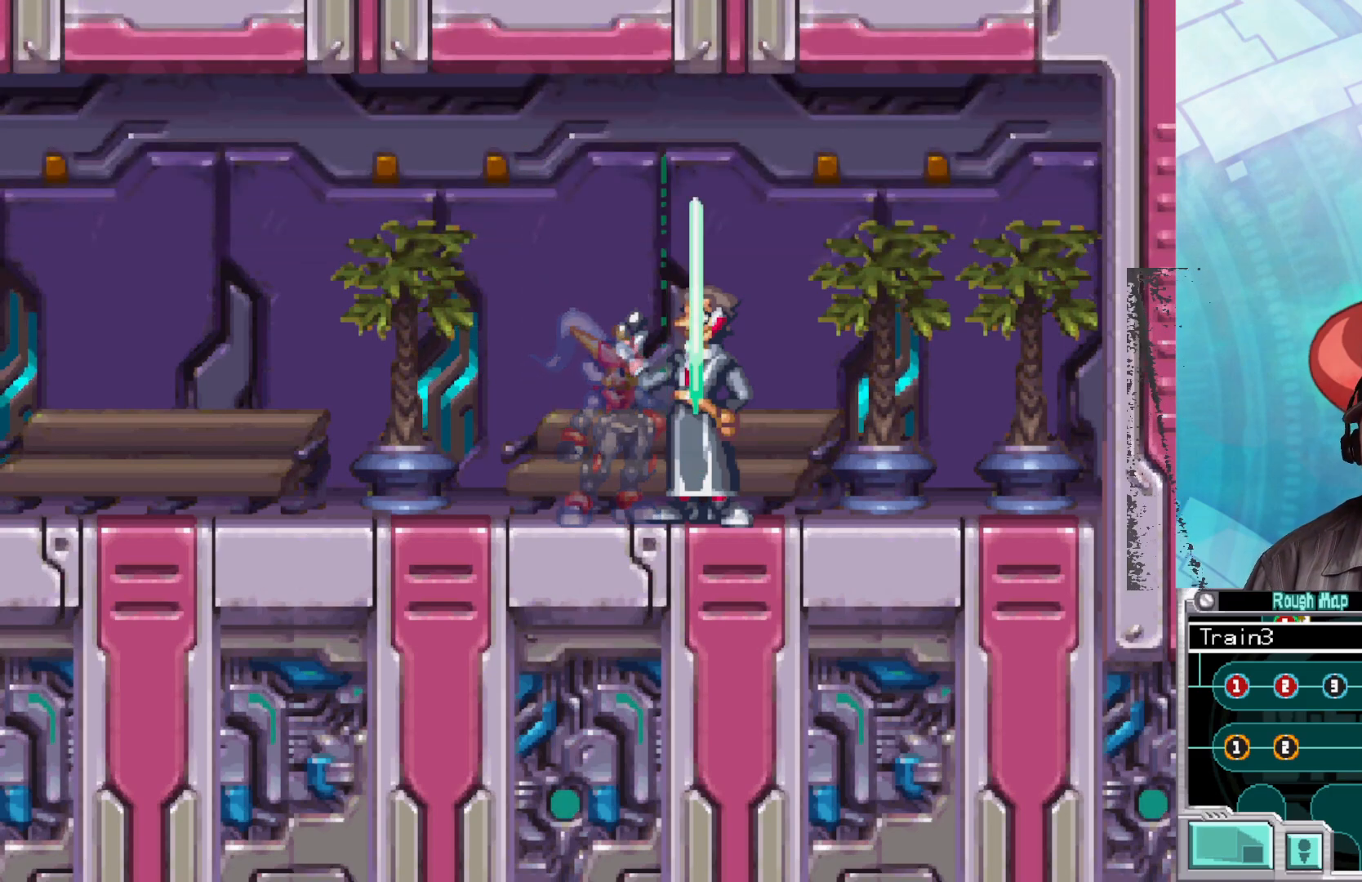
{"buttons": [], "left_stick": "center", "right_stick": "center", "events": [[117, "A", "up"], [283, "A", "down"], [467, "A", "up"]]}
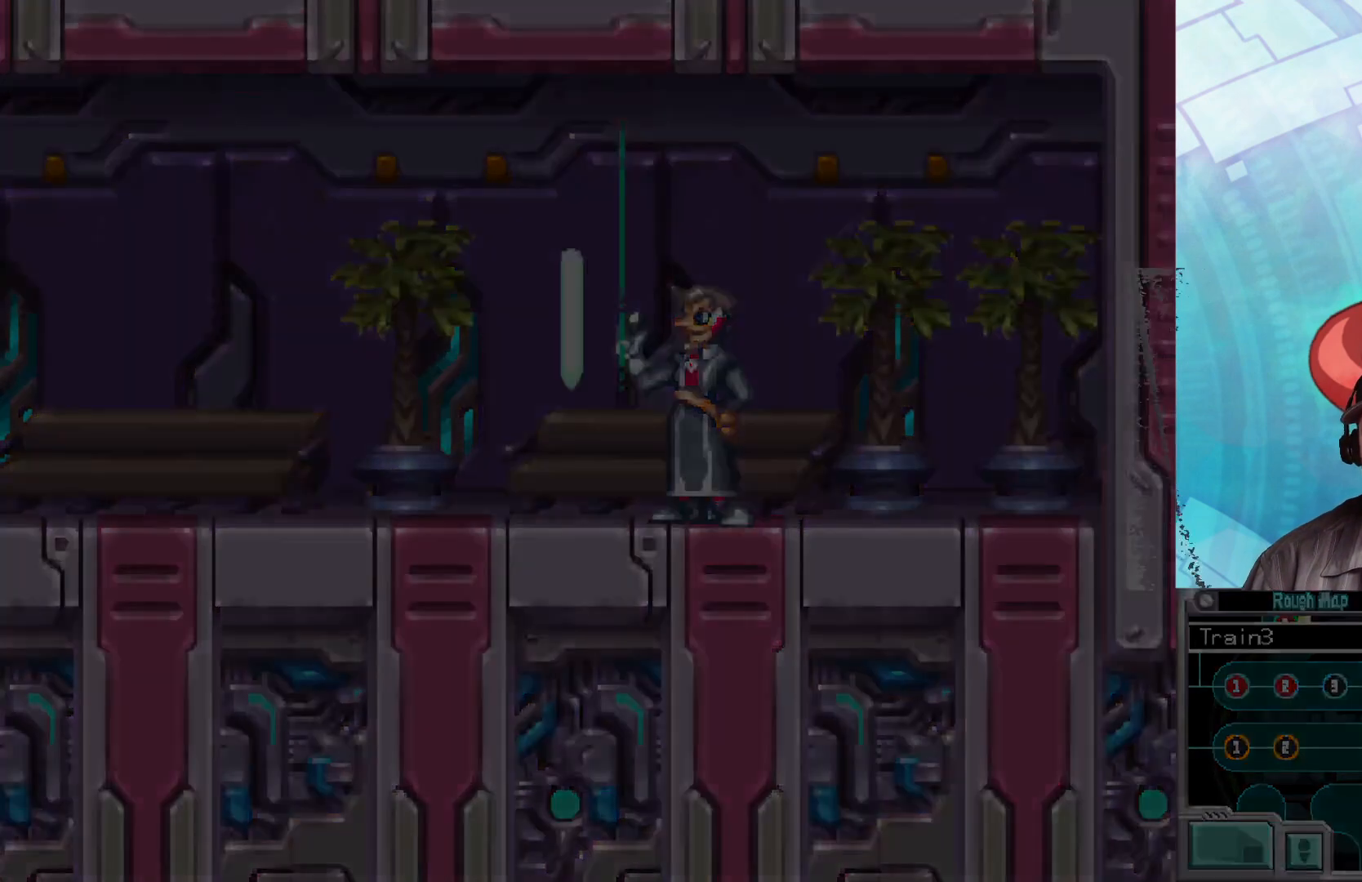
{"buttons": [], "left_stick": "center", "right_stick": "center", "events": []}
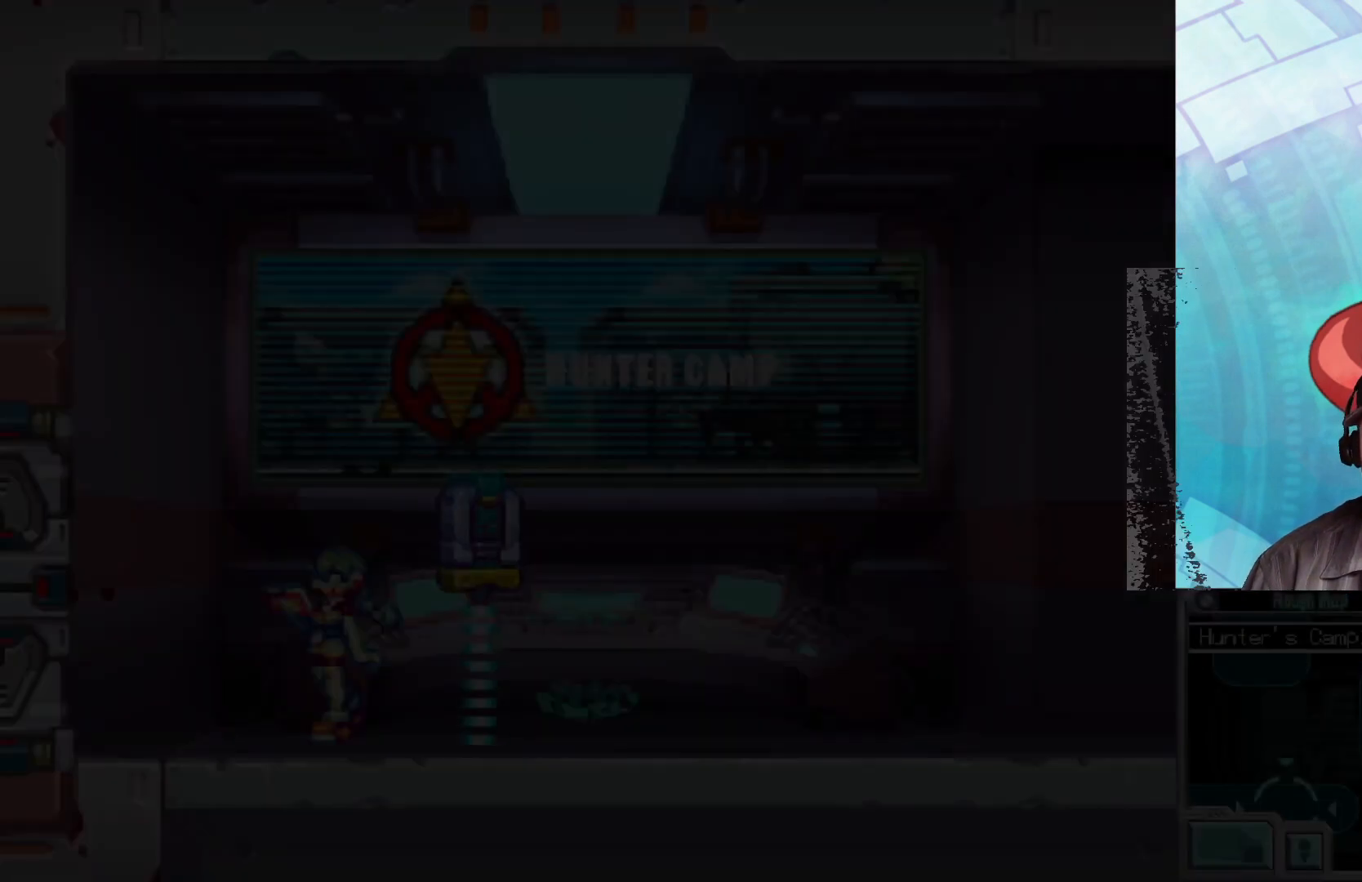
{"buttons": [], "left_stick": "right", "right_stick": "center", "events": [[133, "left_stick", "right"]]}
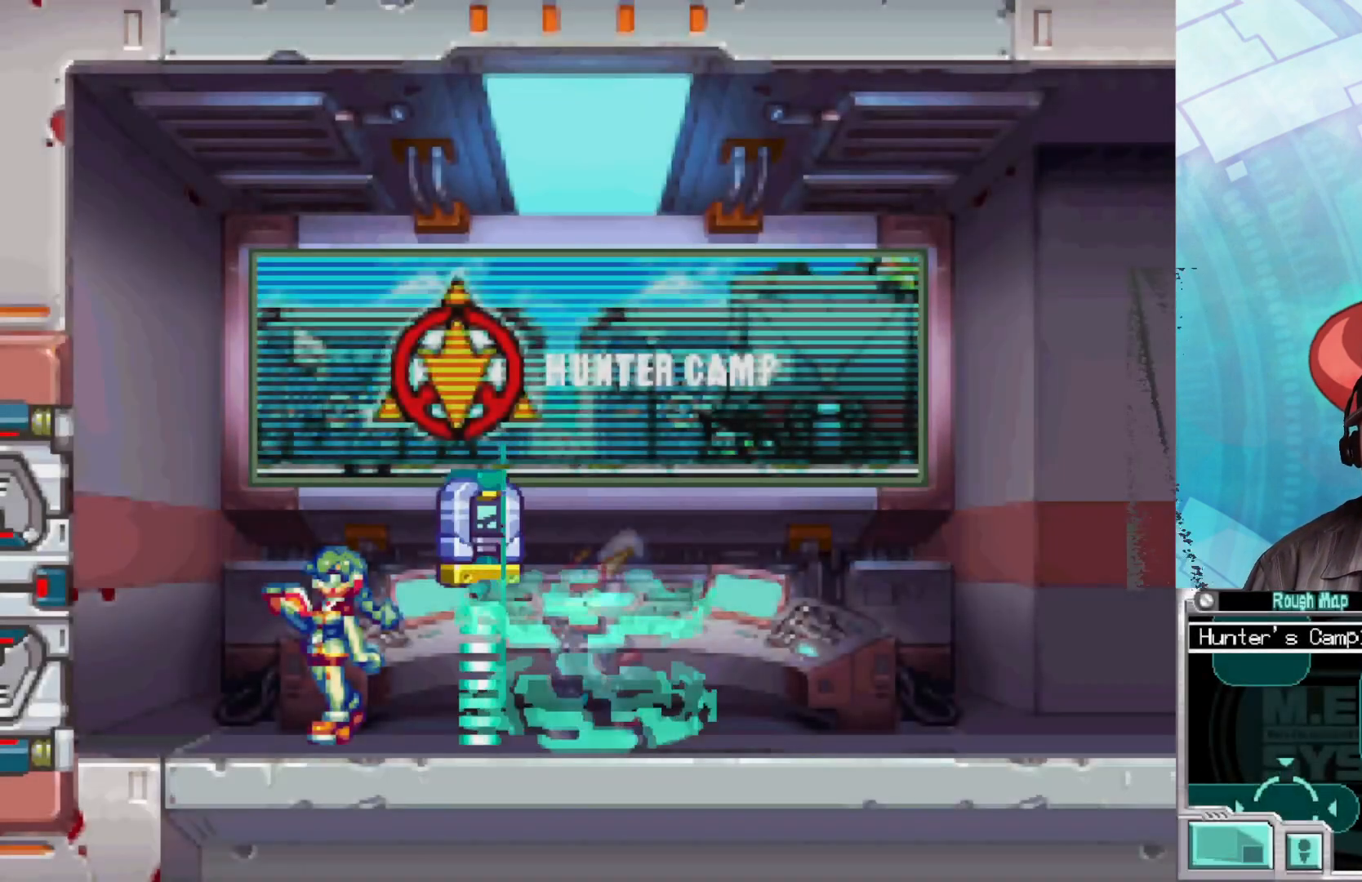
{"buttons": [], "left_stick": "right", "right_stick": "center", "events": []}